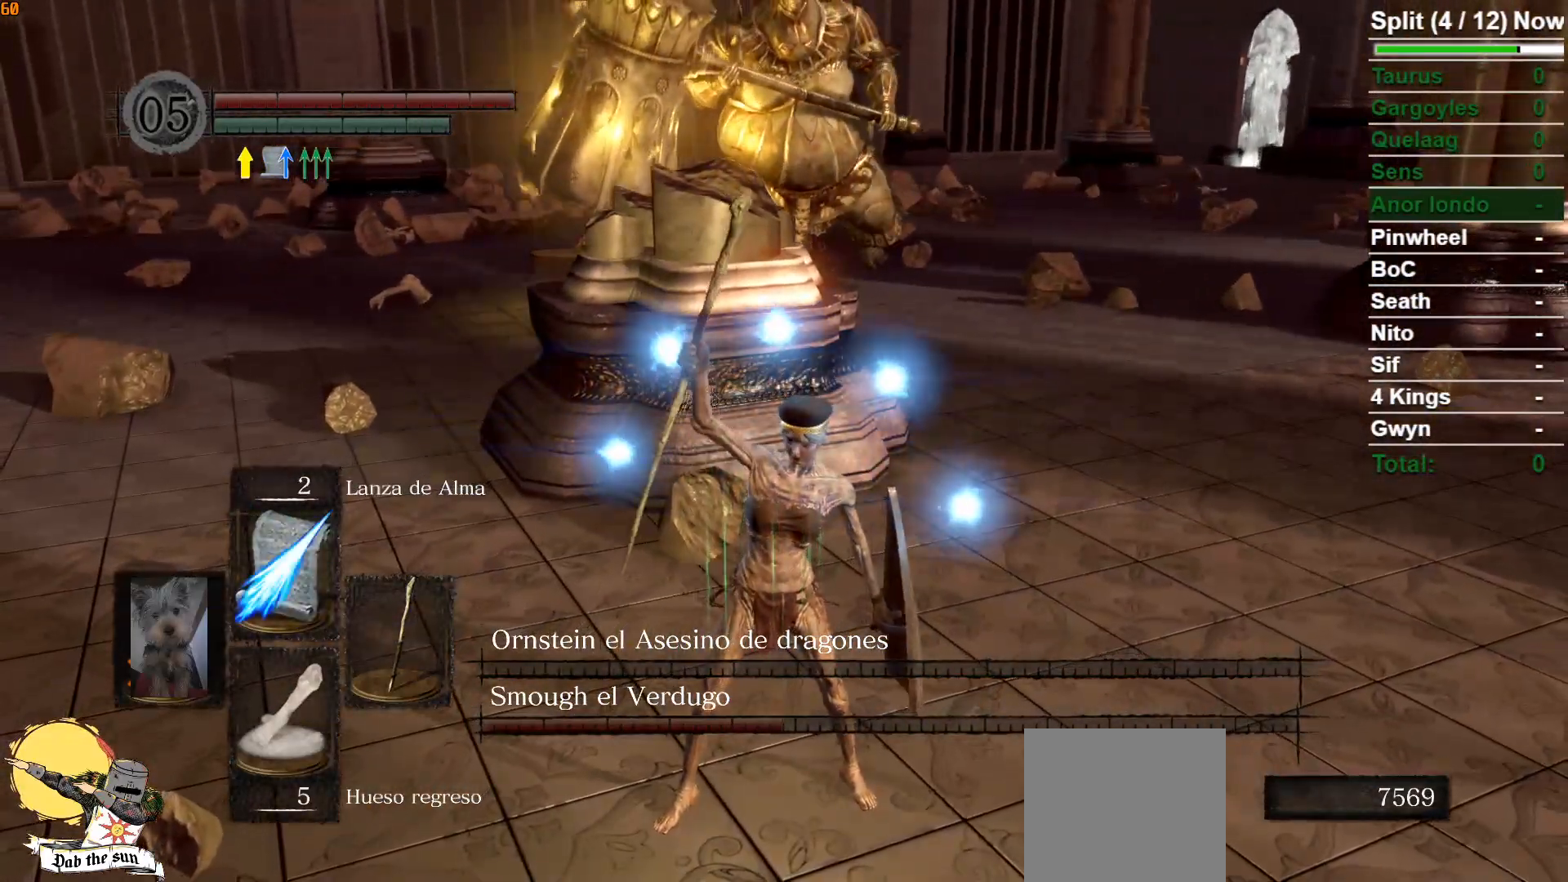
Gameplay with a controller (Xbox layout); each line is a JSON object with the inputs held at the frame after it. "events" lists button and stick changes between this image and that frame as [ms after this image, input, new state], when the widget could be followed in between.
{"buttons": [], "left_stick": "center", "right_stick": "center", "events": [[50, "right_stick", "up"], [167, "right_stick", "center"]]}
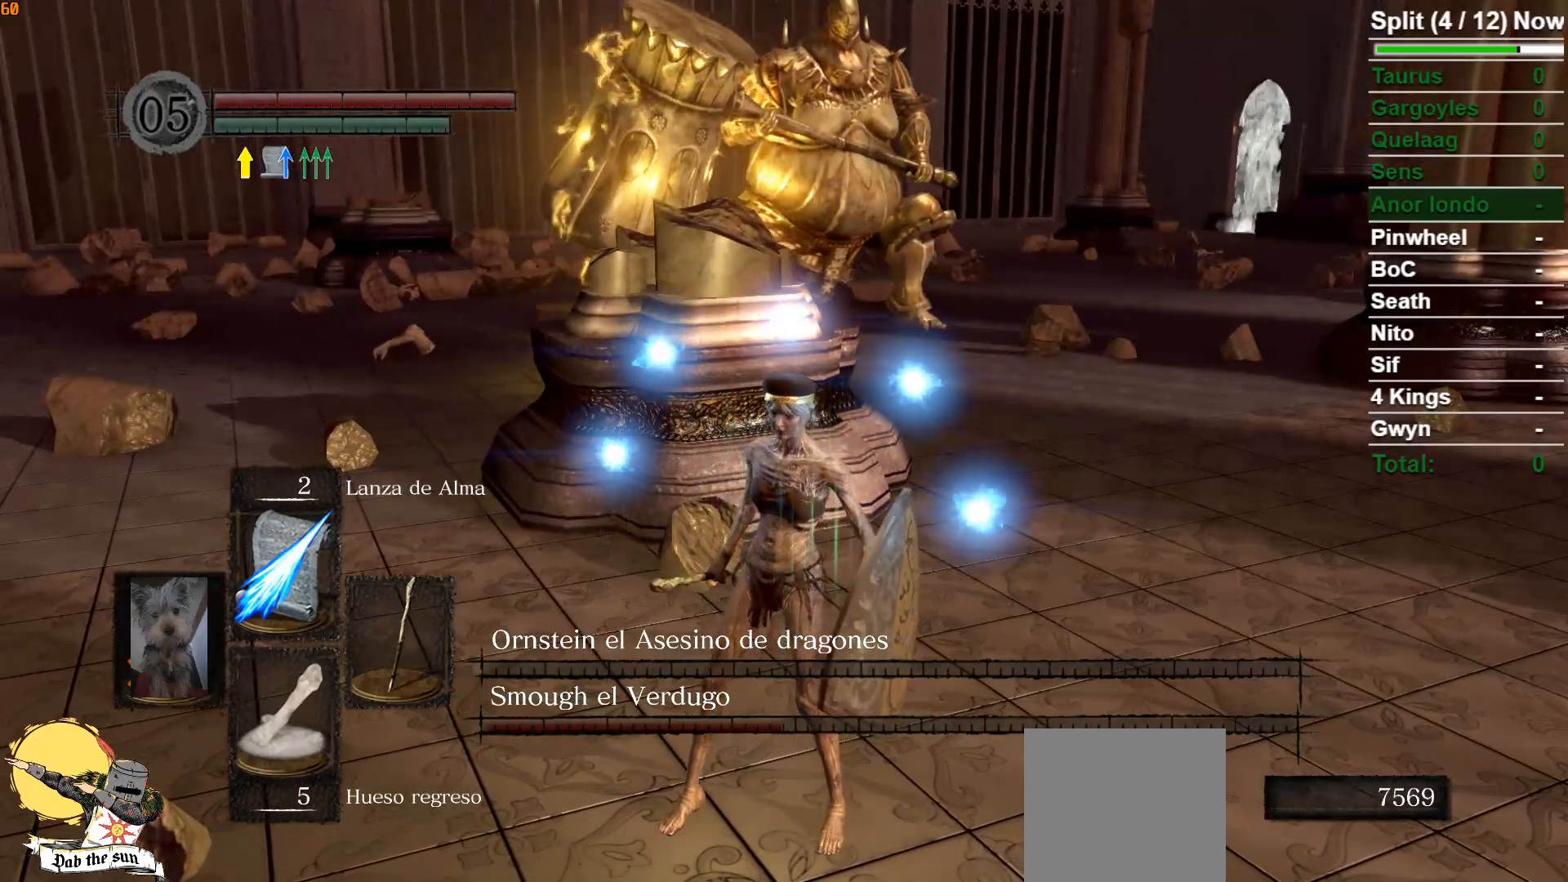
{"buttons": [], "left_stick": "down-left", "right_stick": "center", "events": [[200, "left_stick", "down"], [333, "left_stick", "down-left"]]}
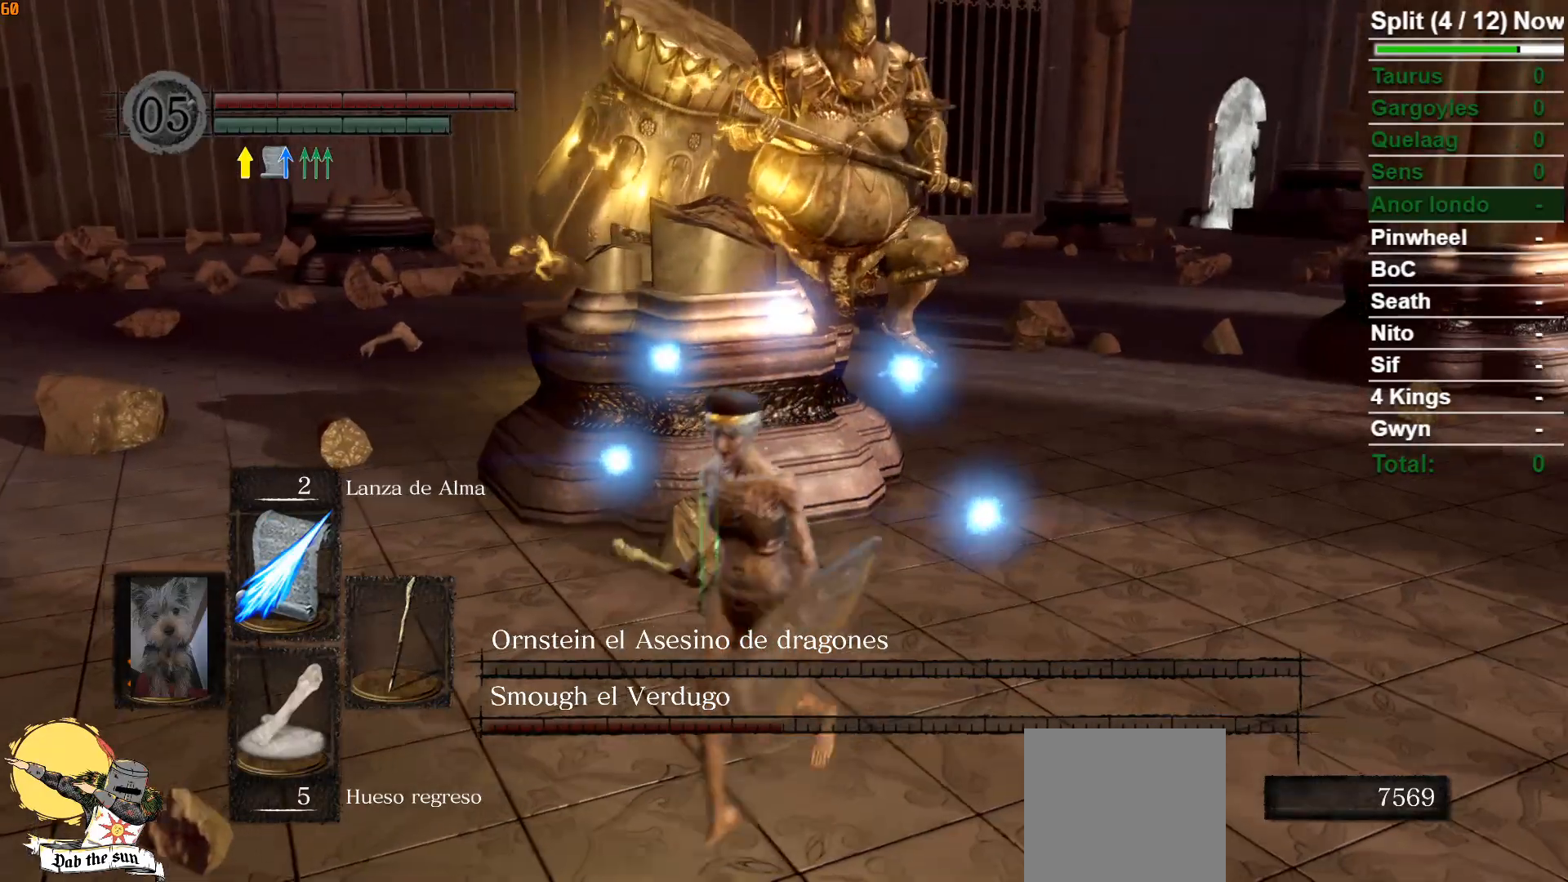
{"buttons": [], "left_stick": "down-left", "right_stick": "center", "events": [[100, "right_stick", "right"], [267, "right_stick", "center"], [283, "R1", "down"], [417, "R1", "up"]]}
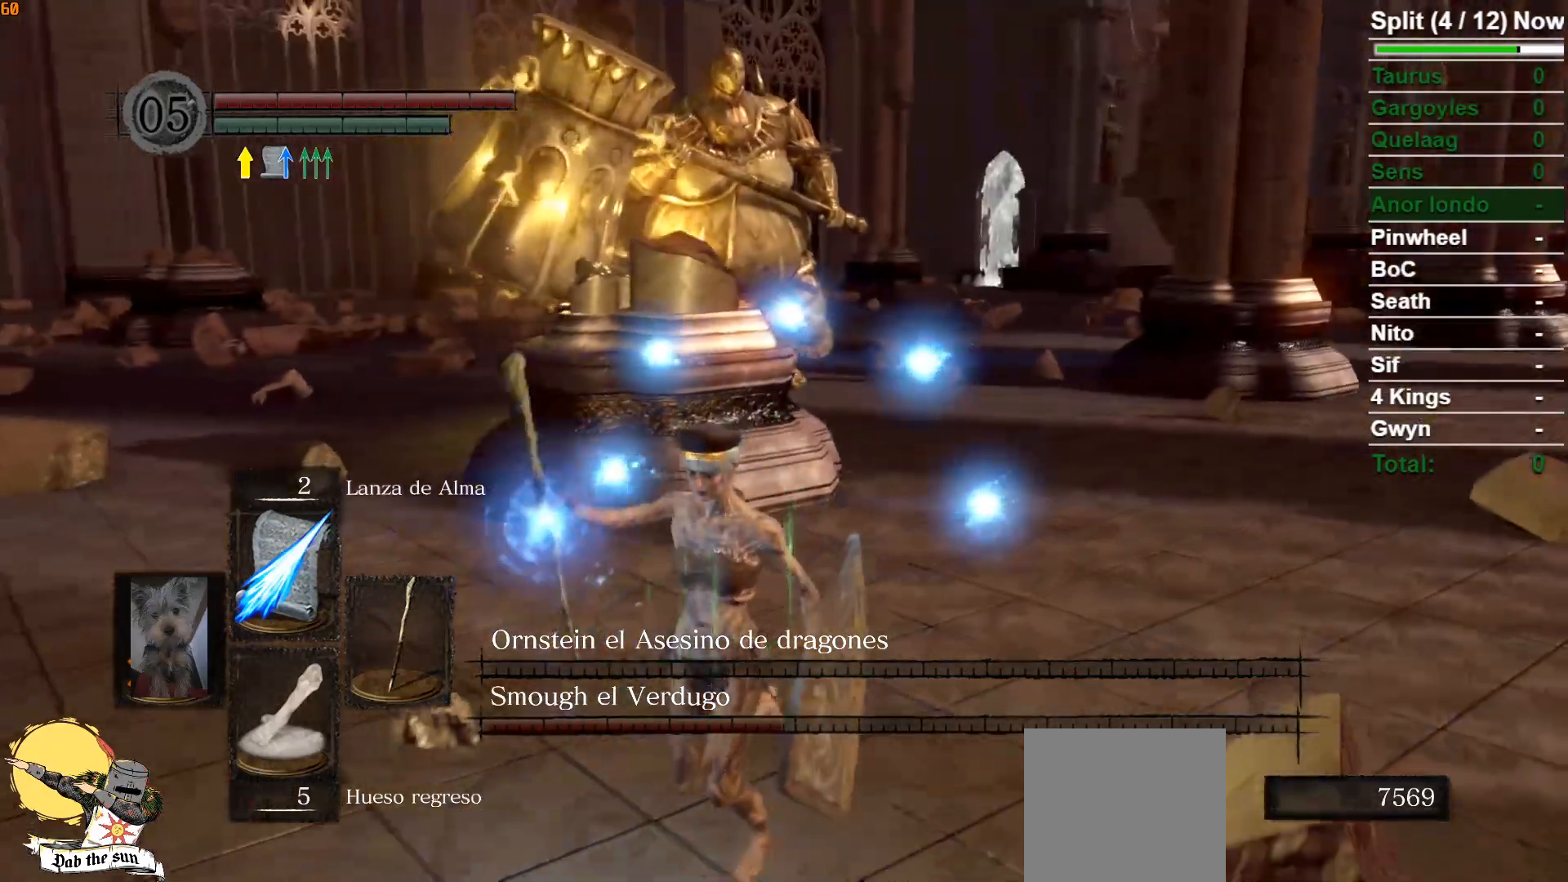
{"buttons": [], "left_stick": "up-right", "right_stick": "center", "events": [[167, "left_stick", "down-right"], [250, "left_stick", "up-right"], [367, "R3", "down"], [467, "R3", "up"]]}
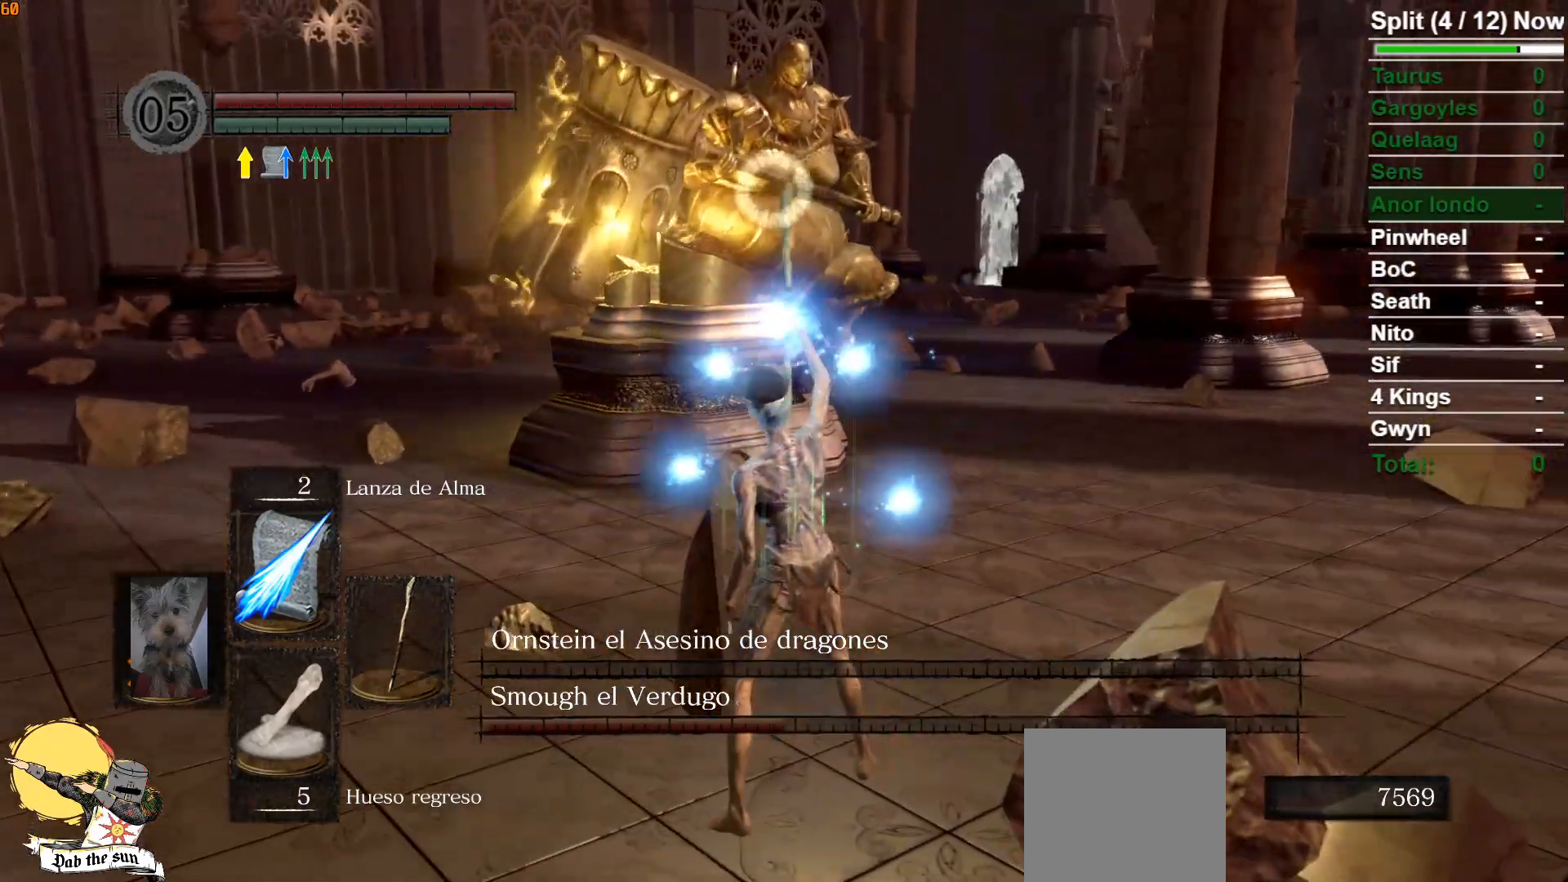
{"buttons": [], "left_stick": "center", "right_stick": "center", "events": [[283, "left_stick", "center"]]}
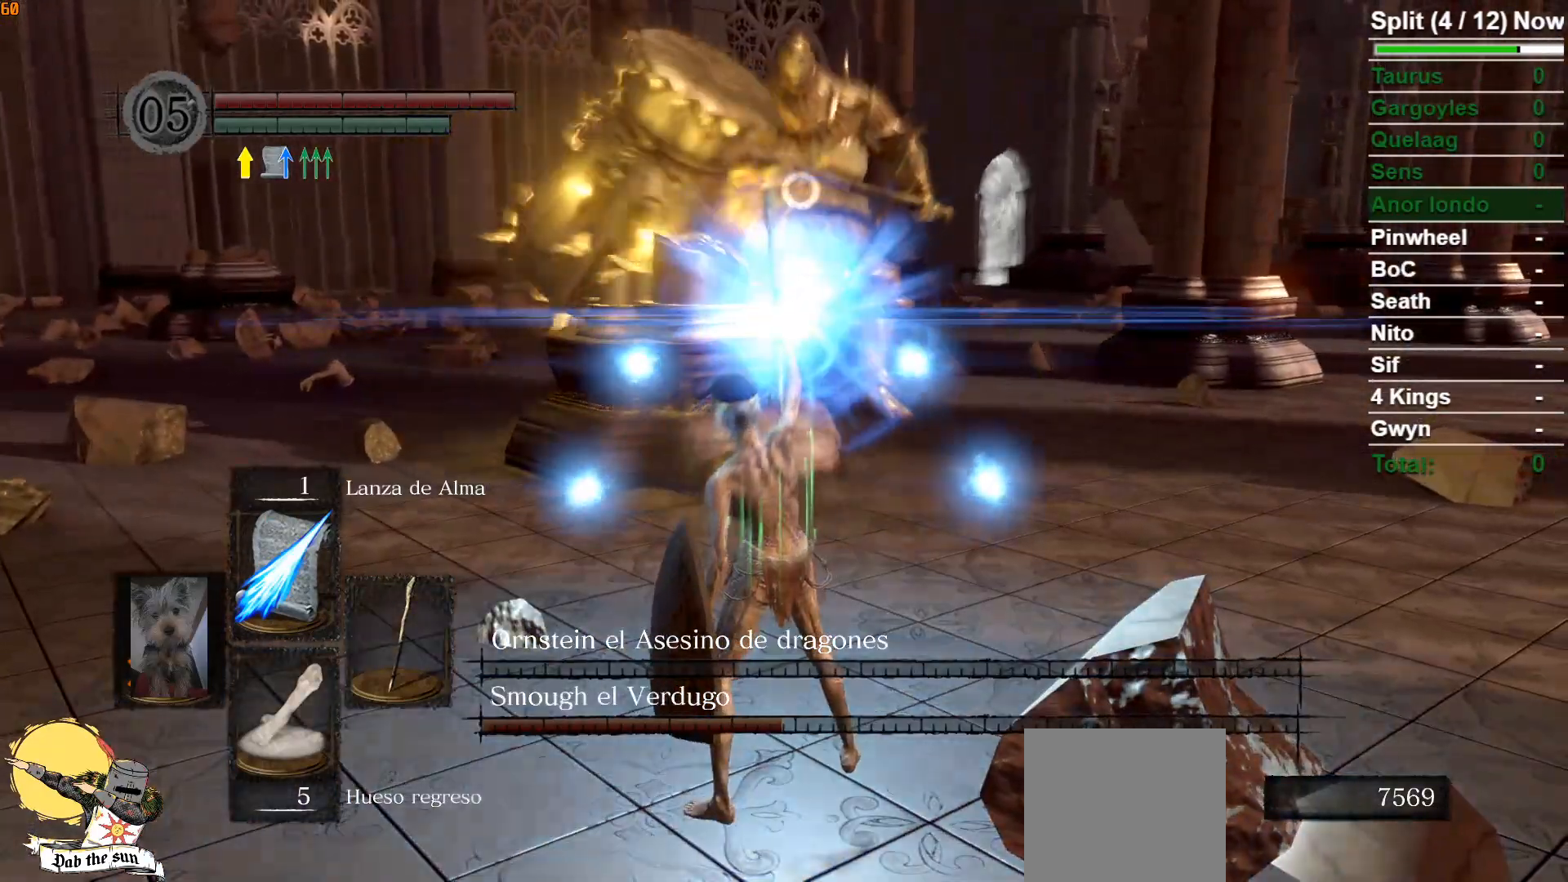
{"buttons": [], "left_stick": "center", "right_stick": "center", "events": []}
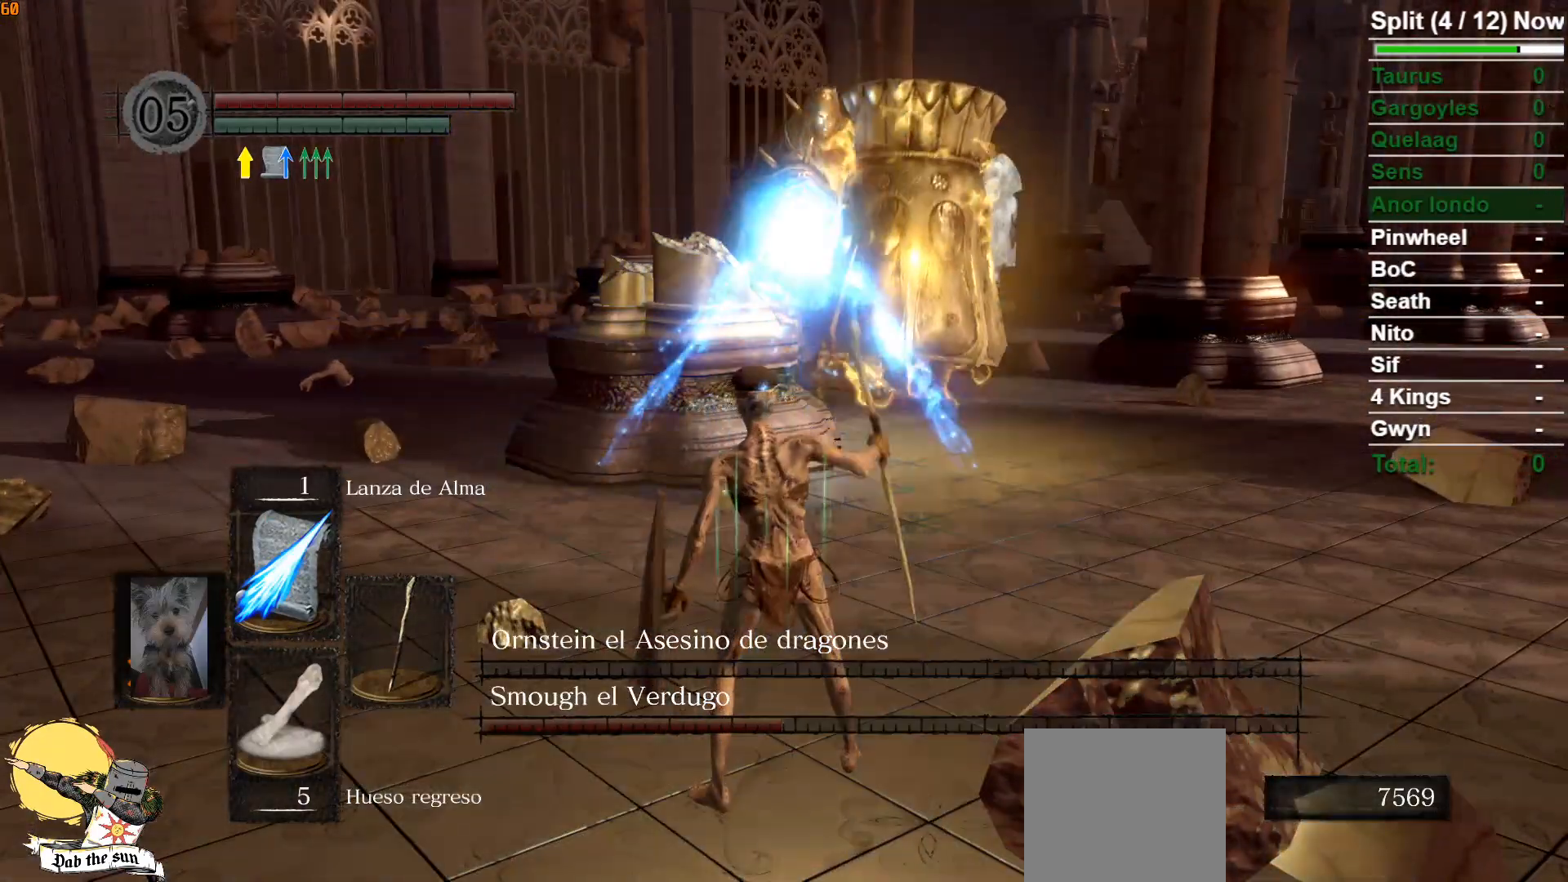
{"buttons": [], "left_stick": "down-left", "right_stick": "center", "events": [[183, "left_stick", "down-left"]]}
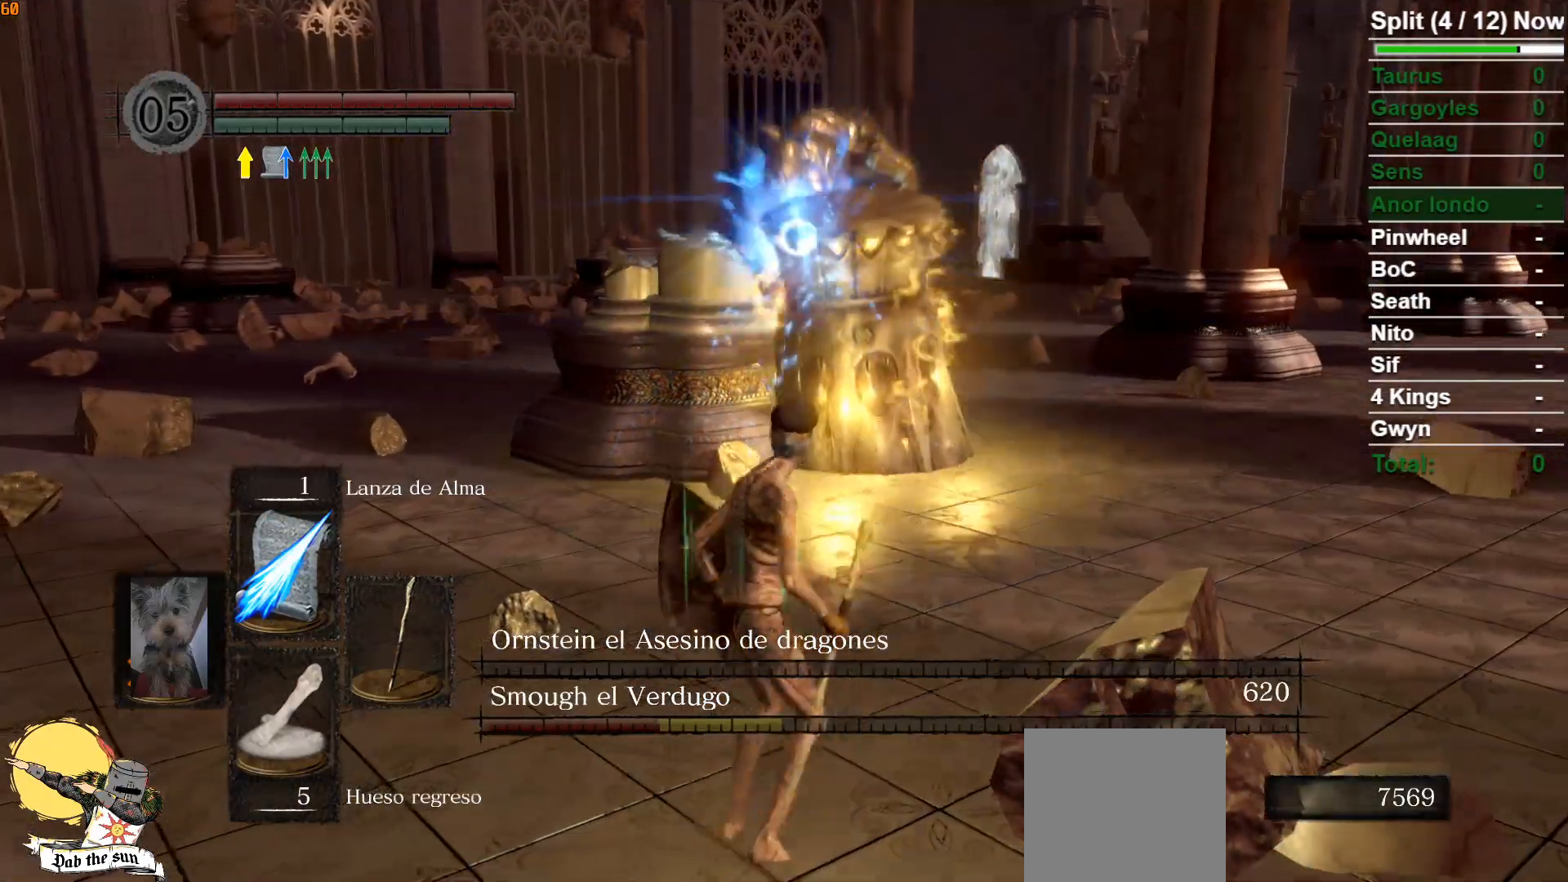
{"buttons": [], "left_stick": "down-left", "right_stick": "center", "events": [[67, "B", "down"], [133, "B", "up"], [233, "B", "down"], [350, "B", "up"]]}
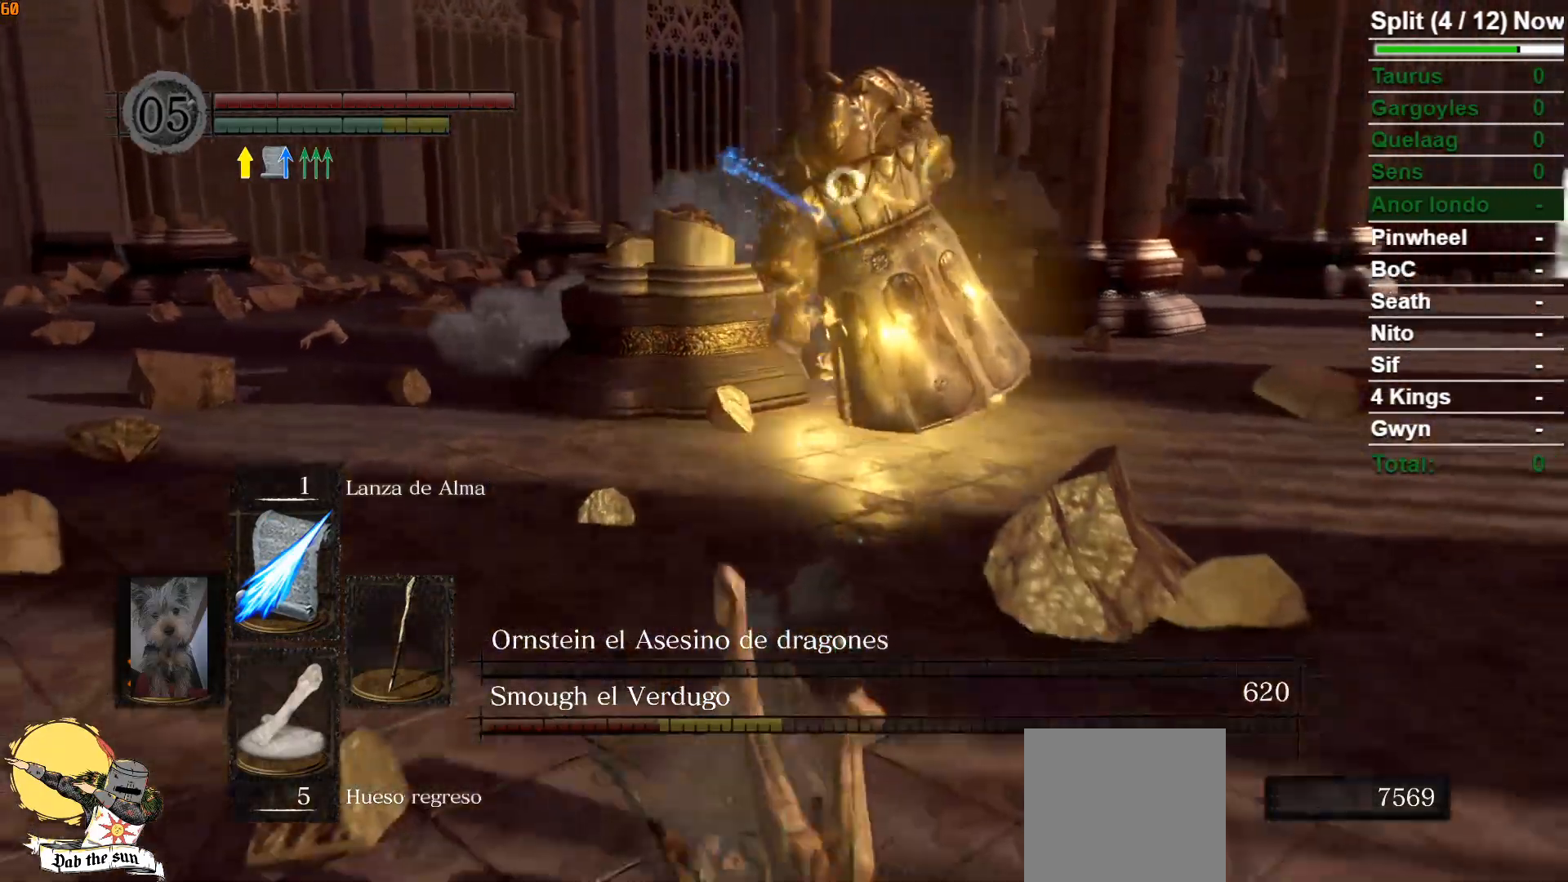
{"buttons": [], "left_stick": "down-left", "right_stick": "center", "events": [[317, "R3", "down"], [400, "R3", "up"]]}
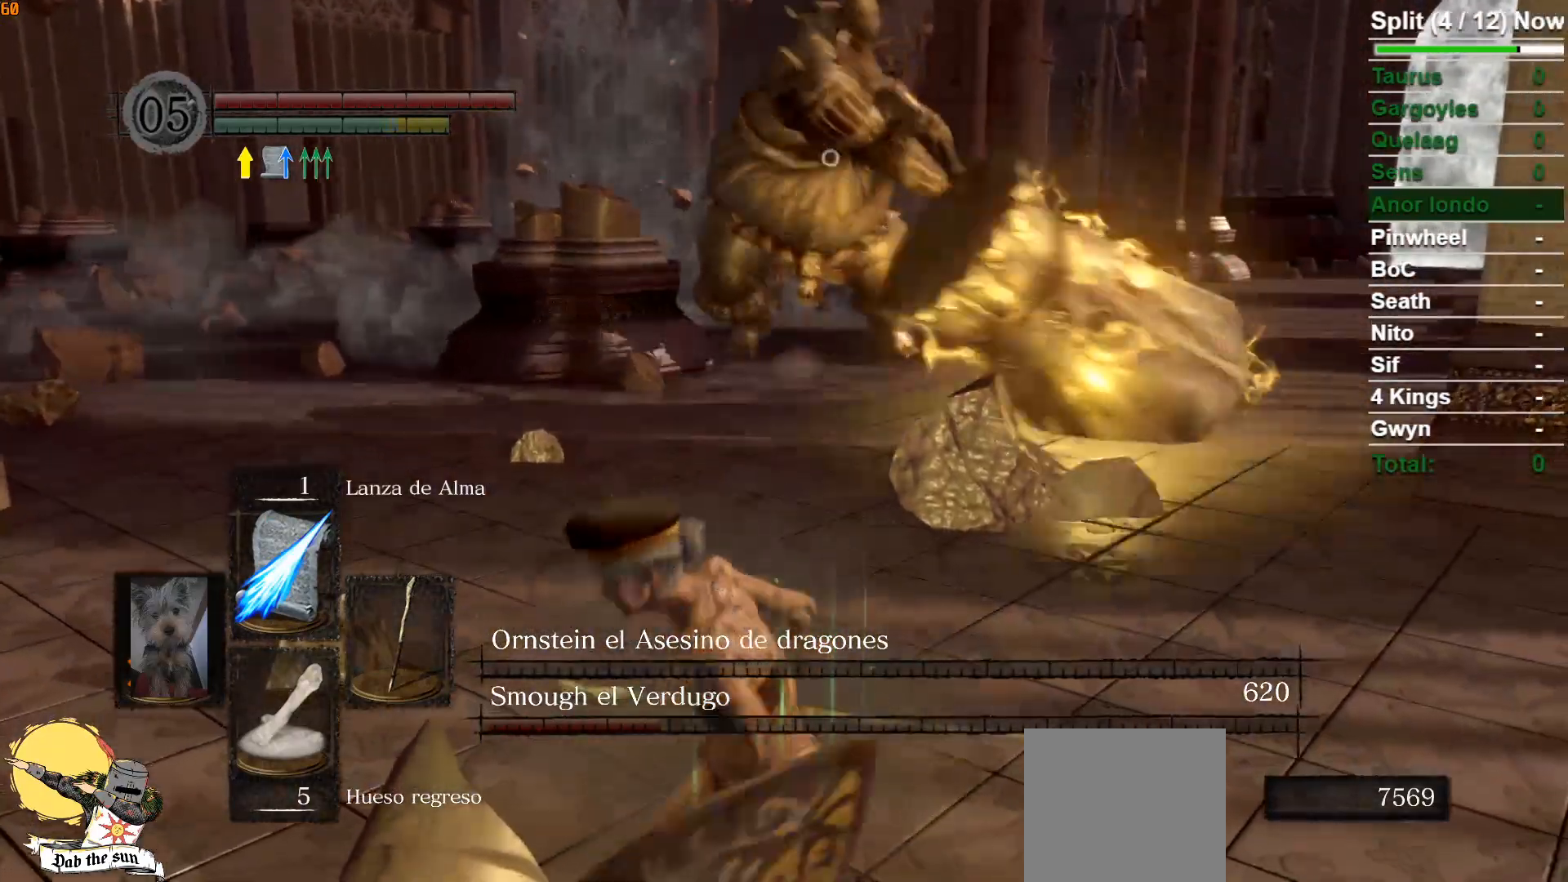
{"buttons": ["B"], "left_stick": "up-left", "right_stick": "center", "events": [[17, "B", "down"], [17, "right_stick", "up-left"], [33, "left_stick", "left"], [117, "right_stick", "left"], [200, "left_stick", "up-left"], [283, "right_stick", "center"]]}
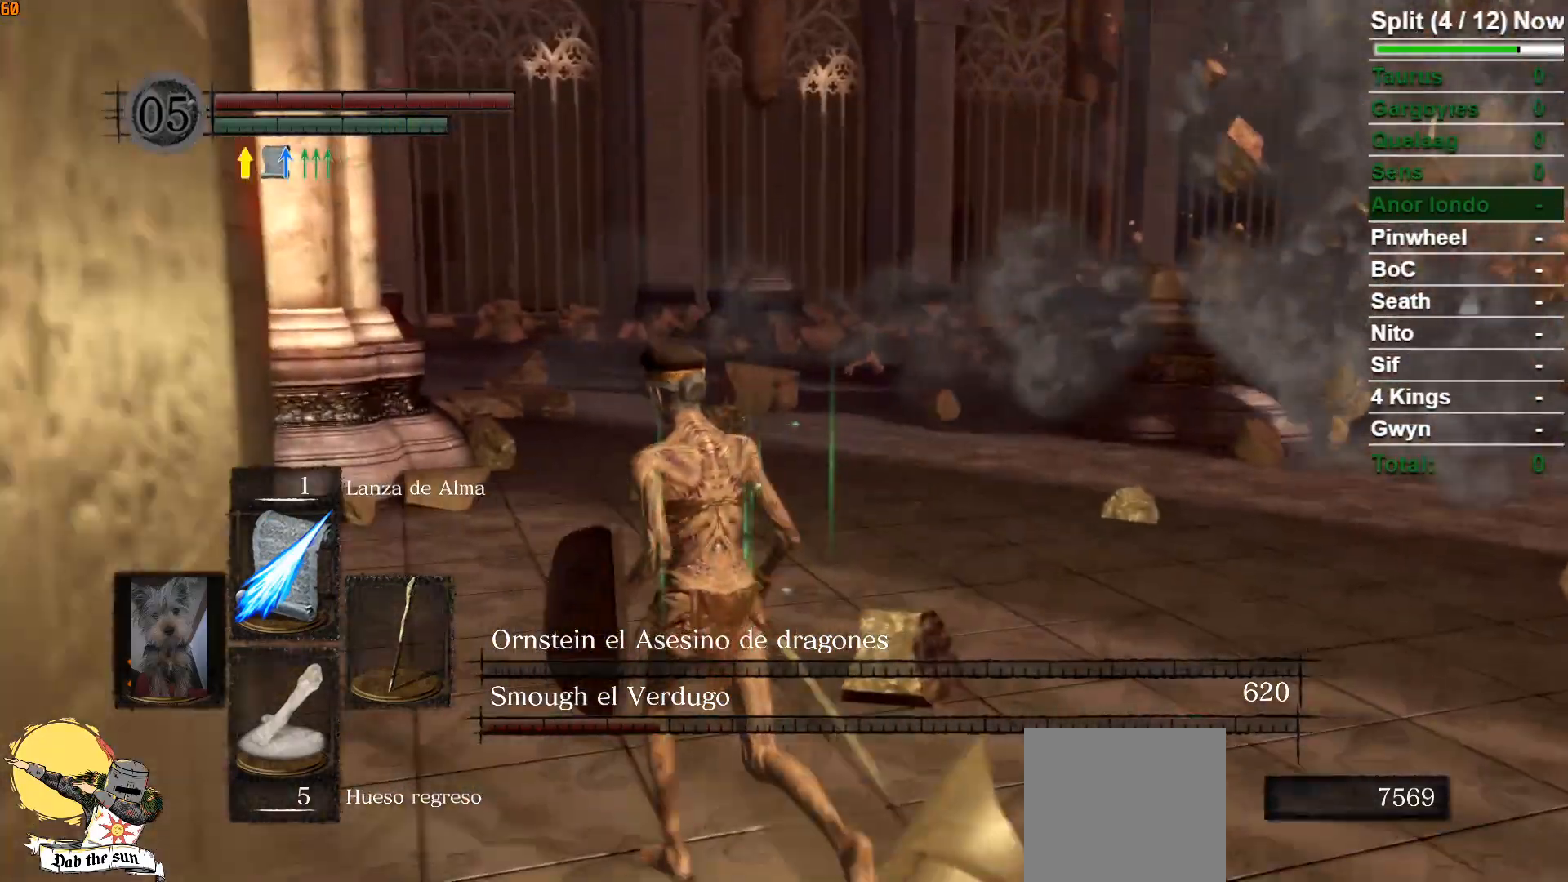
{"buttons": ["B"], "left_stick": "up", "right_stick": "right", "events": [[33, "right_stick", "down-left"], [117, "left_stick", "up"], [200, "right_stick", "down-right"], [267, "right_stick", "right"]]}
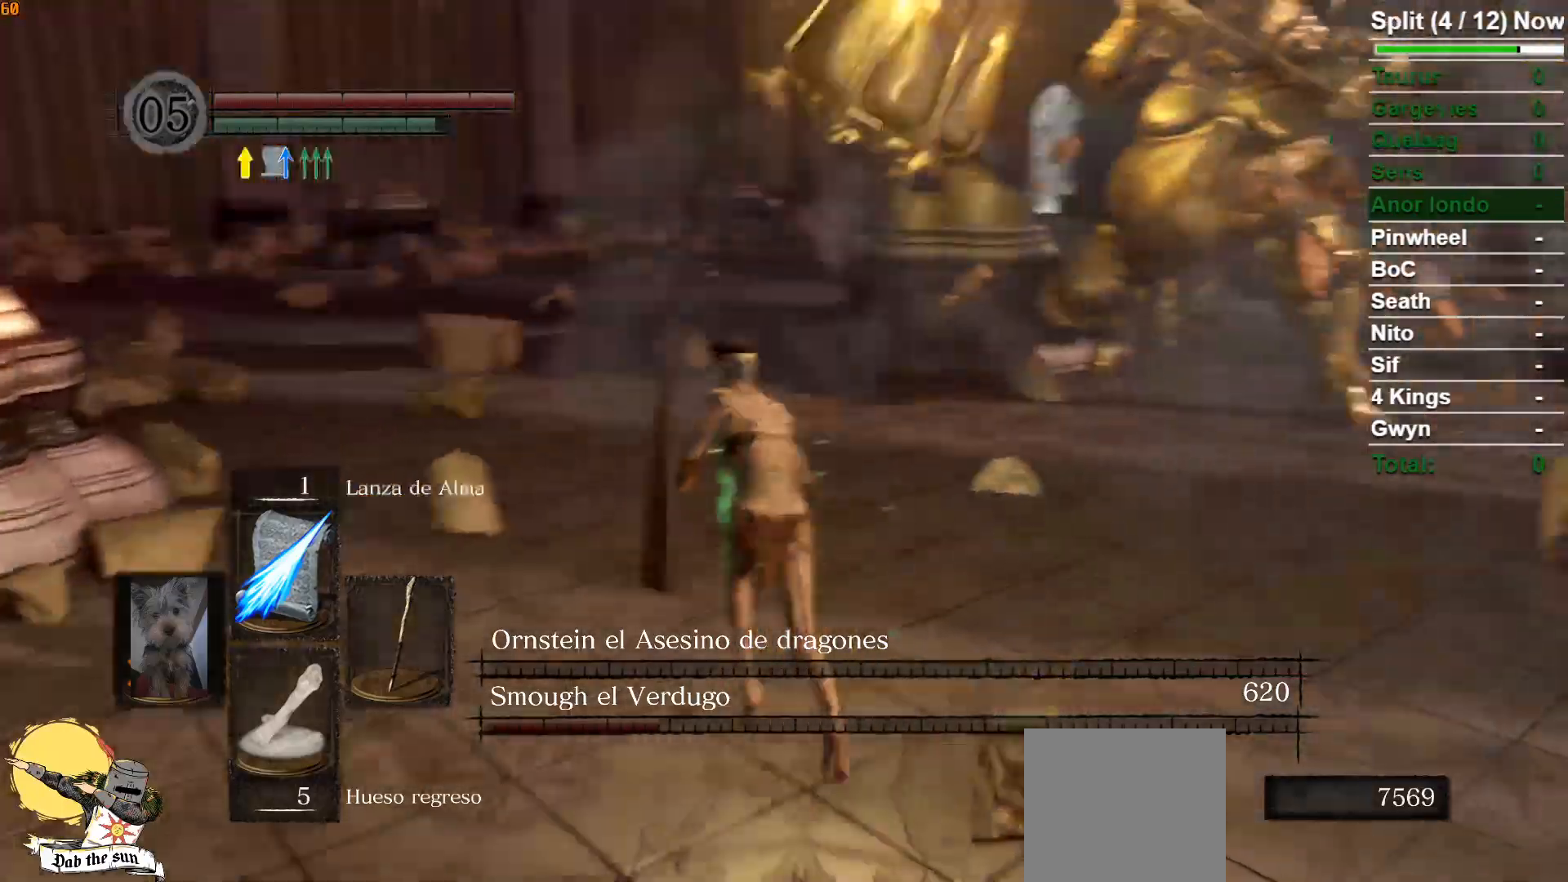
{"buttons": ["B"], "left_stick": "up", "right_stick": "center", "events": [[50, "right_stick", "center"], [367, "DPAD_UP", "down"], [483, "DPAD_UP", "up"]]}
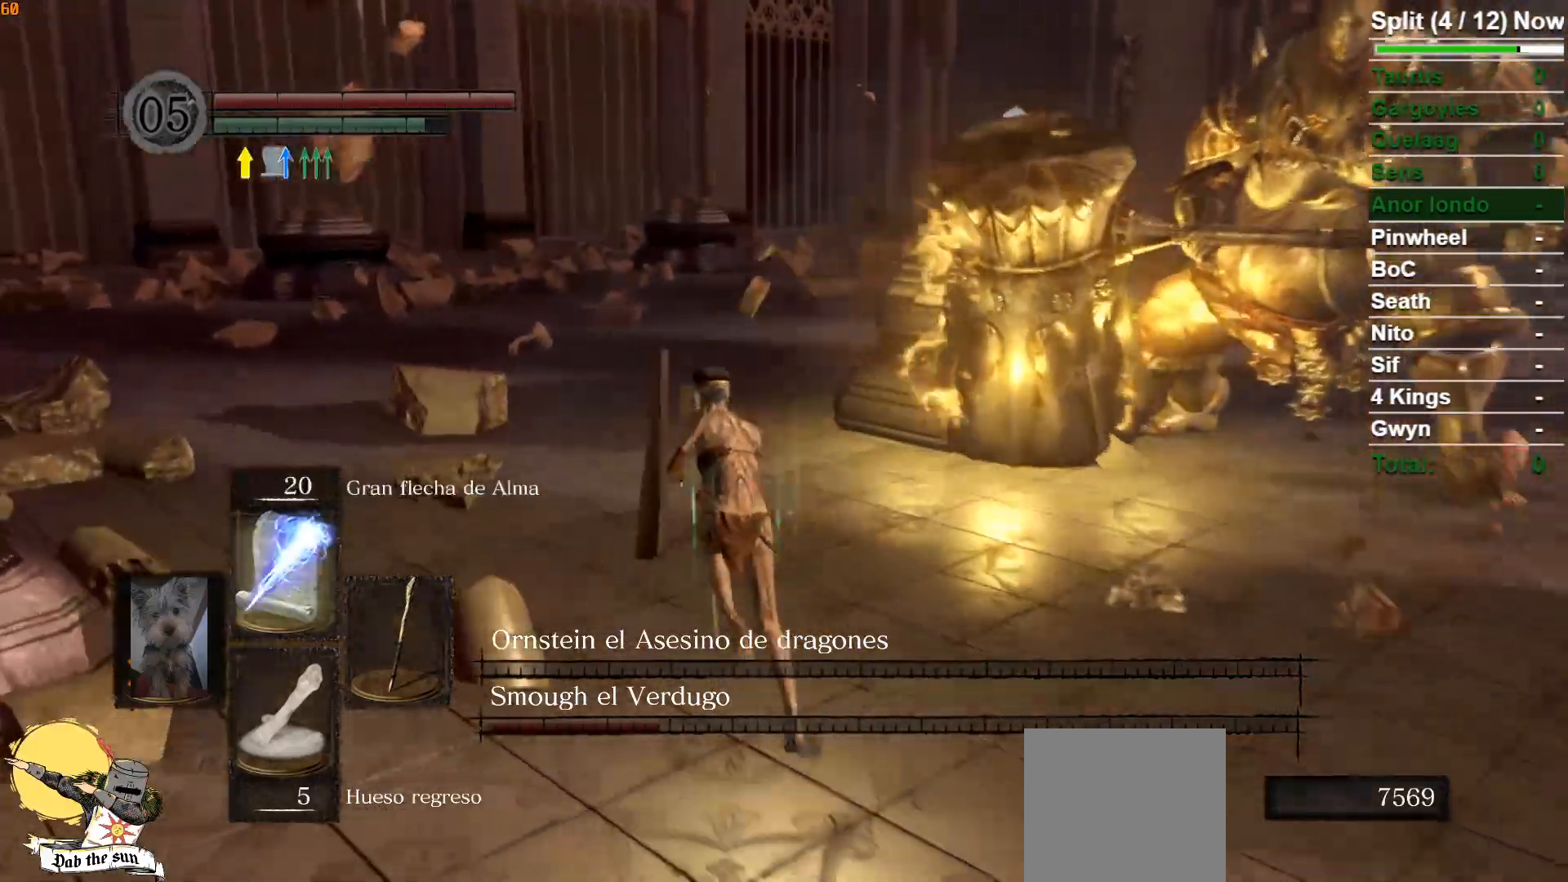
{"buttons": ["B"], "left_stick": "up-left", "right_stick": "right", "events": [[83, "right_stick", "right"], [217, "left_stick", "up-left"]]}
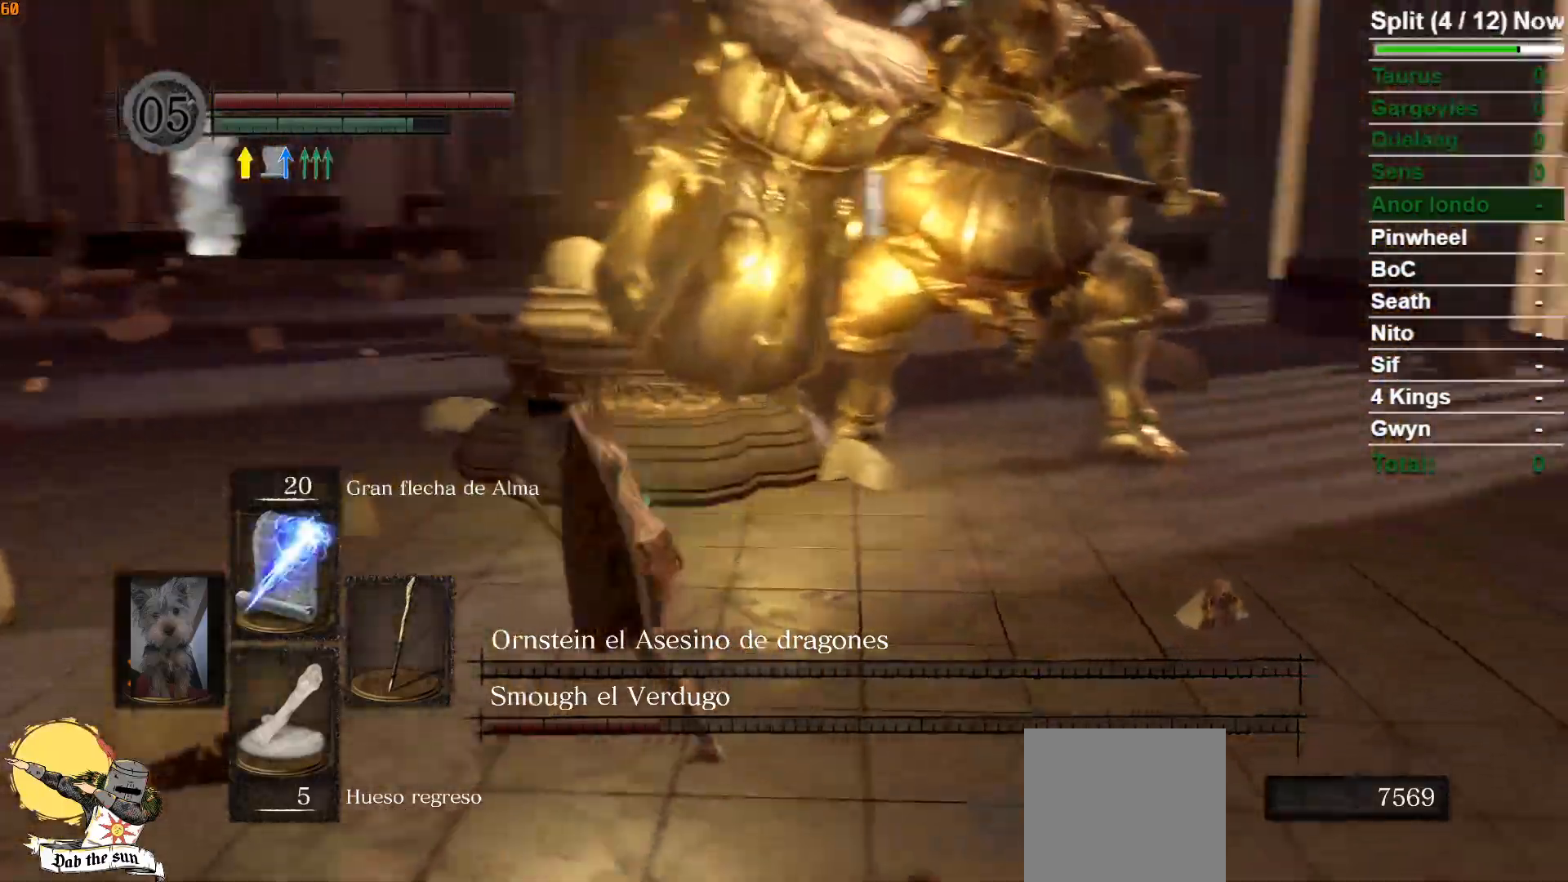
{"buttons": ["B"], "left_stick": "left", "right_stick": "center", "events": [[67, "left_stick", "left"], [250, "right_stick", "center"], [417, "DPAD_UP", "down"], [500, "DPAD_UP", "up"]]}
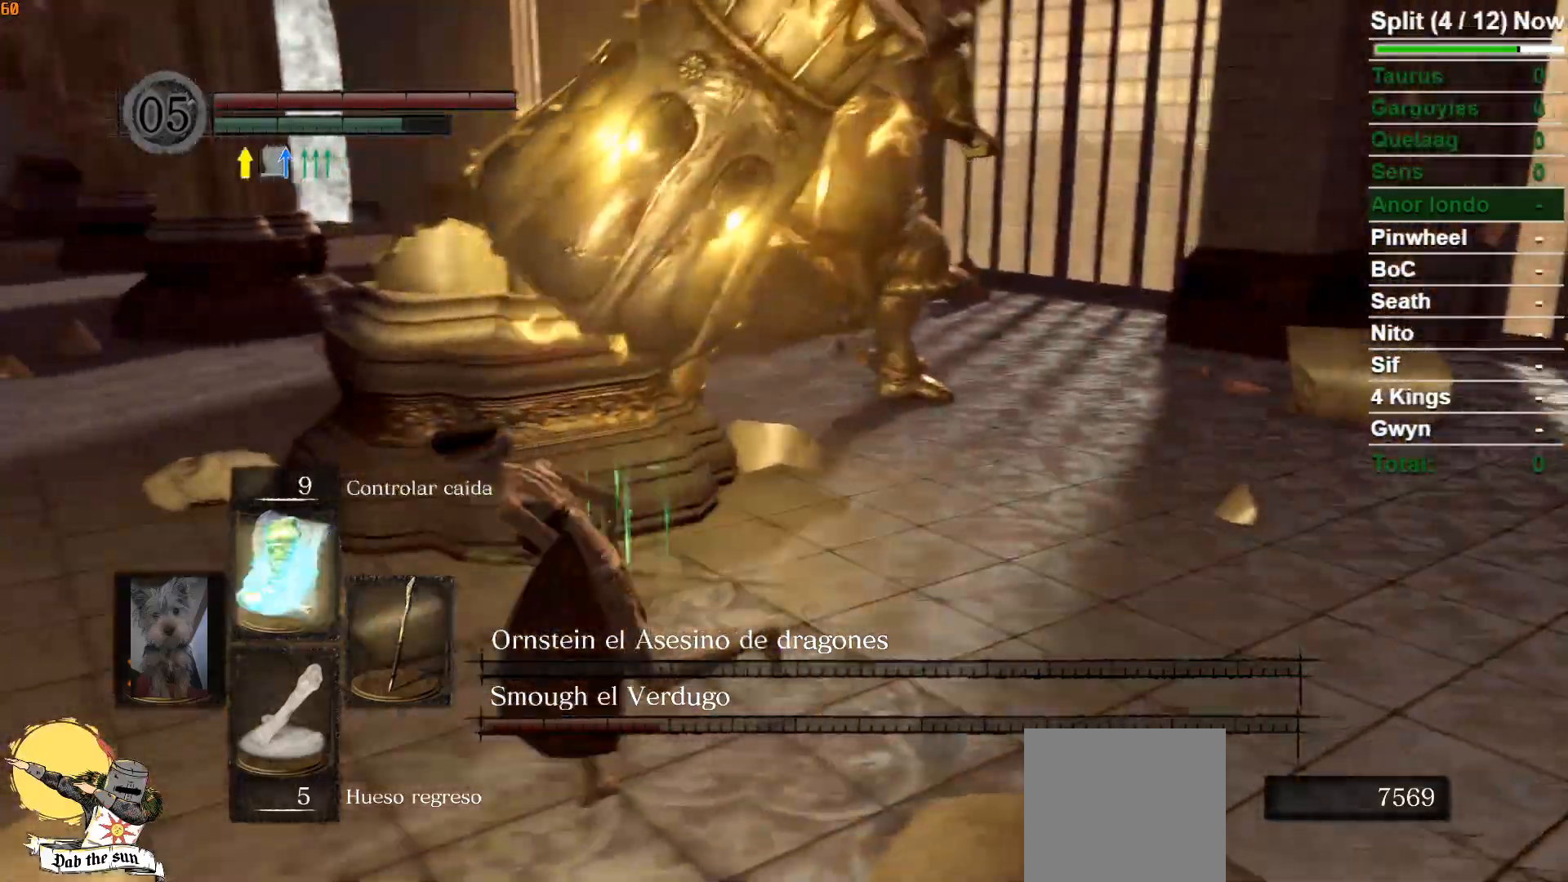
{"buttons": ["B", "DPAD_UP"], "left_stick": "left", "right_stick": "center", "events": [[117, "left_stick", "up-left"], [117, "right_stick", "right"], [400, "right_stick", "center"], [417, "left_stick", "left"], [483, "DPAD_UP", "down"]]}
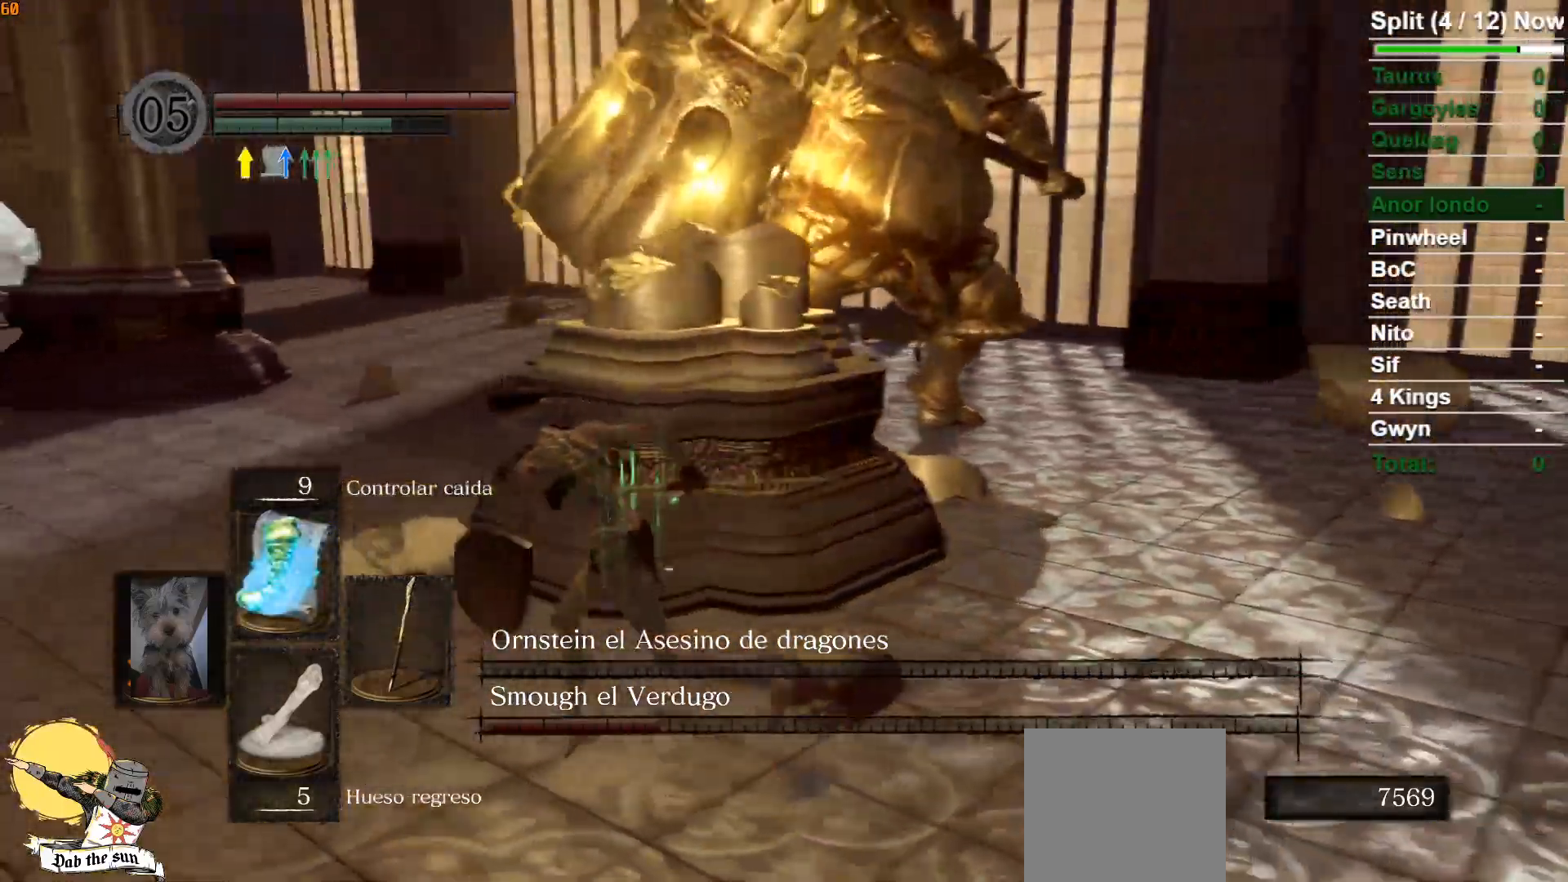
{"buttons": ["B"], "left_stick": "down-right", "right_stick": "center", "events": [[100, "DPAD_UP", "up"], [150, "left_stick", "down-left"], [250, "right_stick", "right"], [300, "left_stick", "down"], [433, "left_stick", "down-right"], [467, "right_stick", "center"]]}
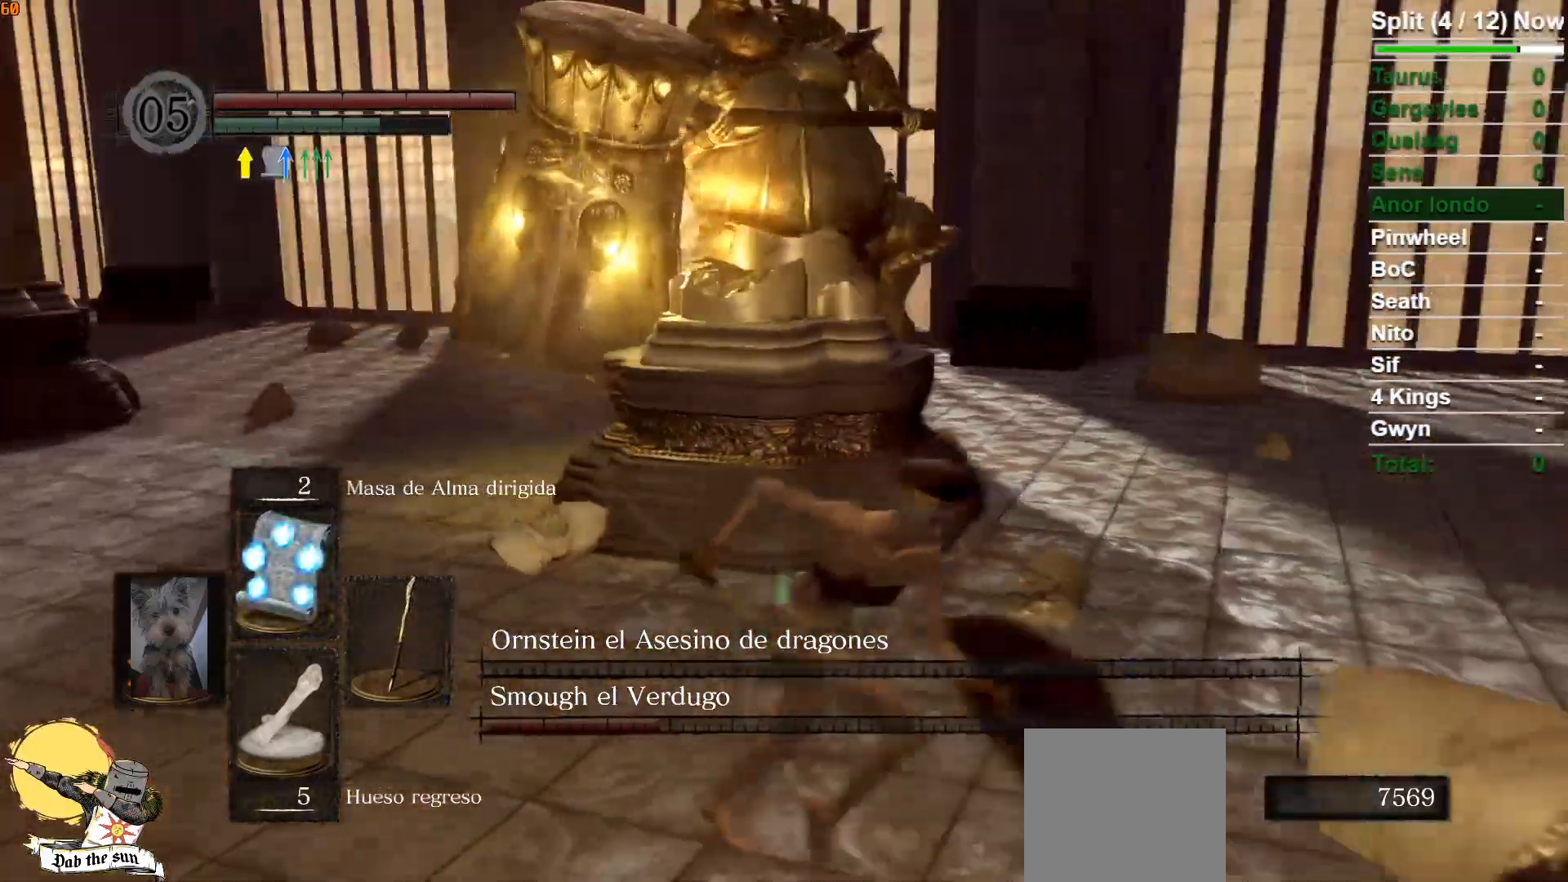
{"buttons": ["B"], "left_stick": "down-left", "right_stick": "center", "events": [[17, "left_stick", "right"], [167, "left_stick", "up"], [217, "left_stick", "up-left"], [417, "left_stick", "down-left"]]}
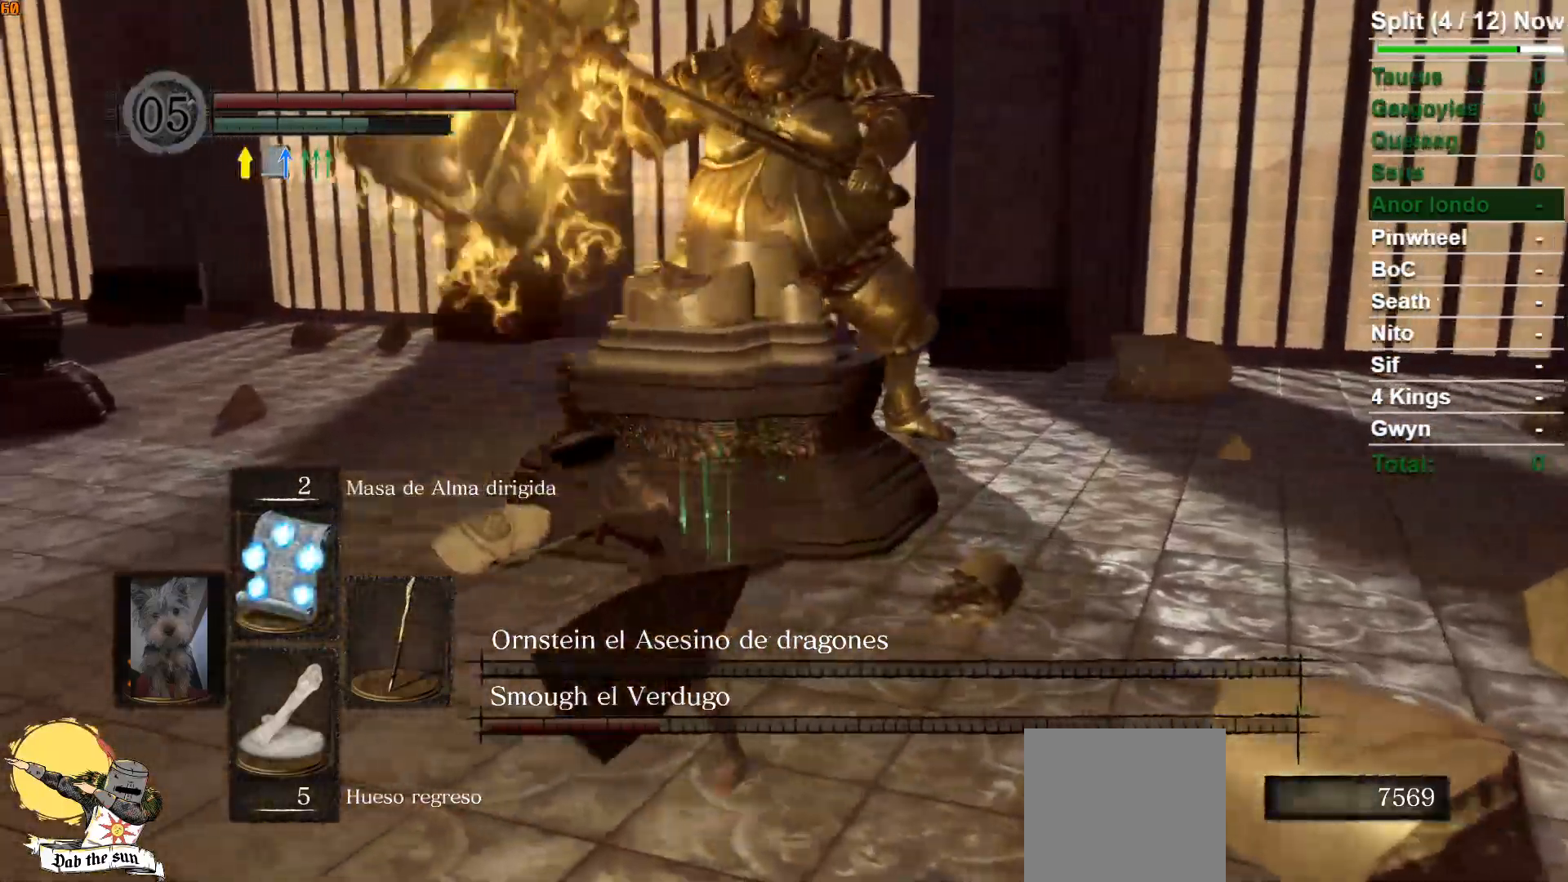
{"buttons": ["B"], "left_stick": "down", "right_stick": "center", "events": [[50, "left_stick", "down"]]}
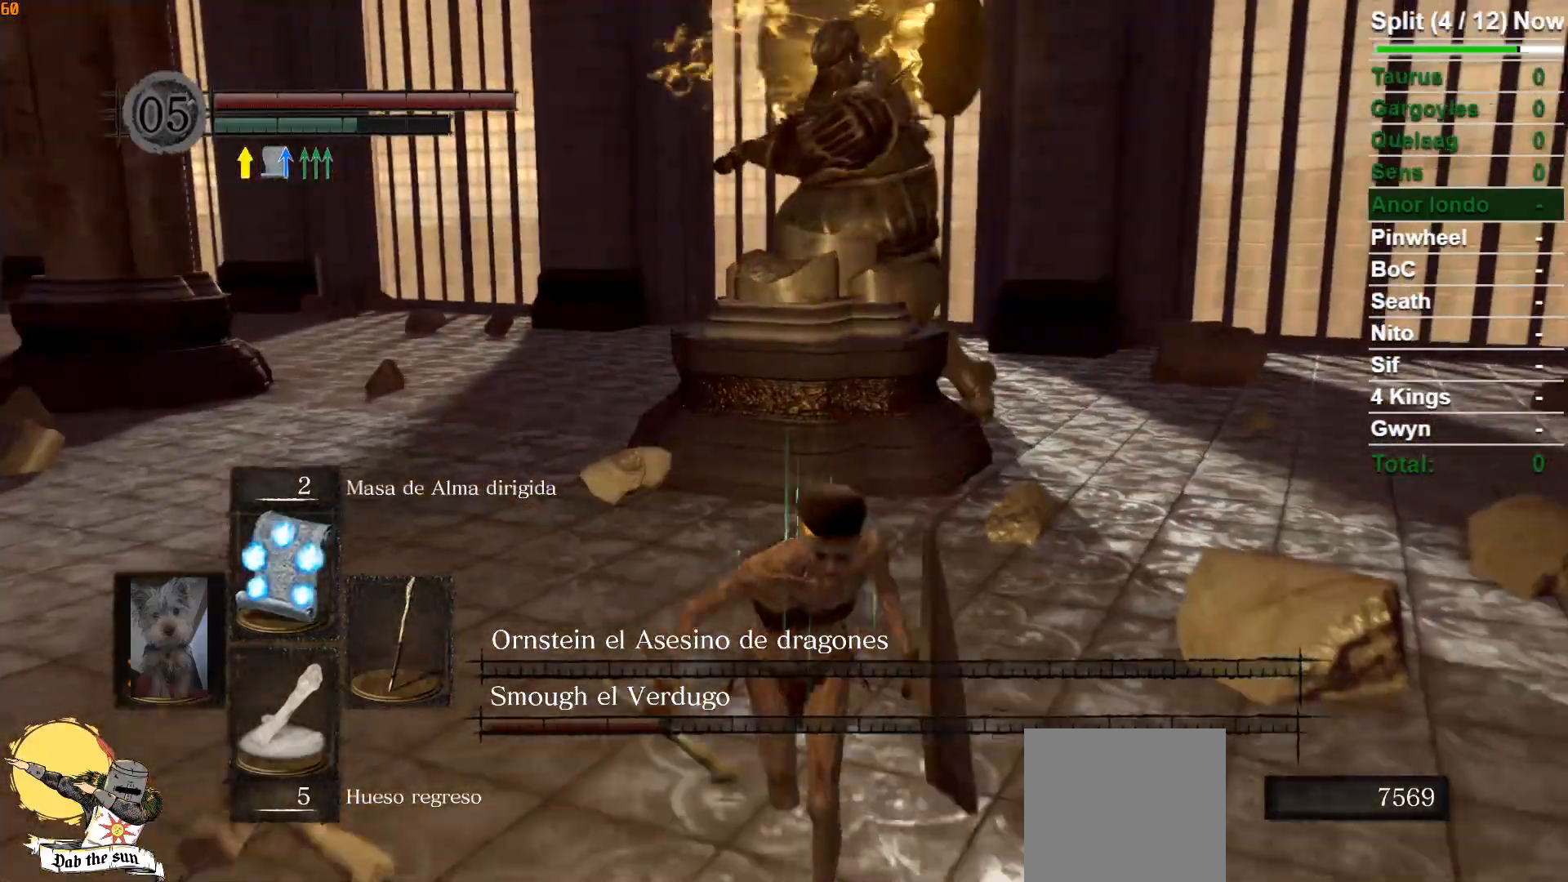
{"buttons": ["DPAD_UP"], "left_stick": "down", "right_stick": "center", "events": [[17, "R1", "down"], [183, "R1", "up"], [250, "B", "up"], [417, "DPAD_UP", "down"]]}
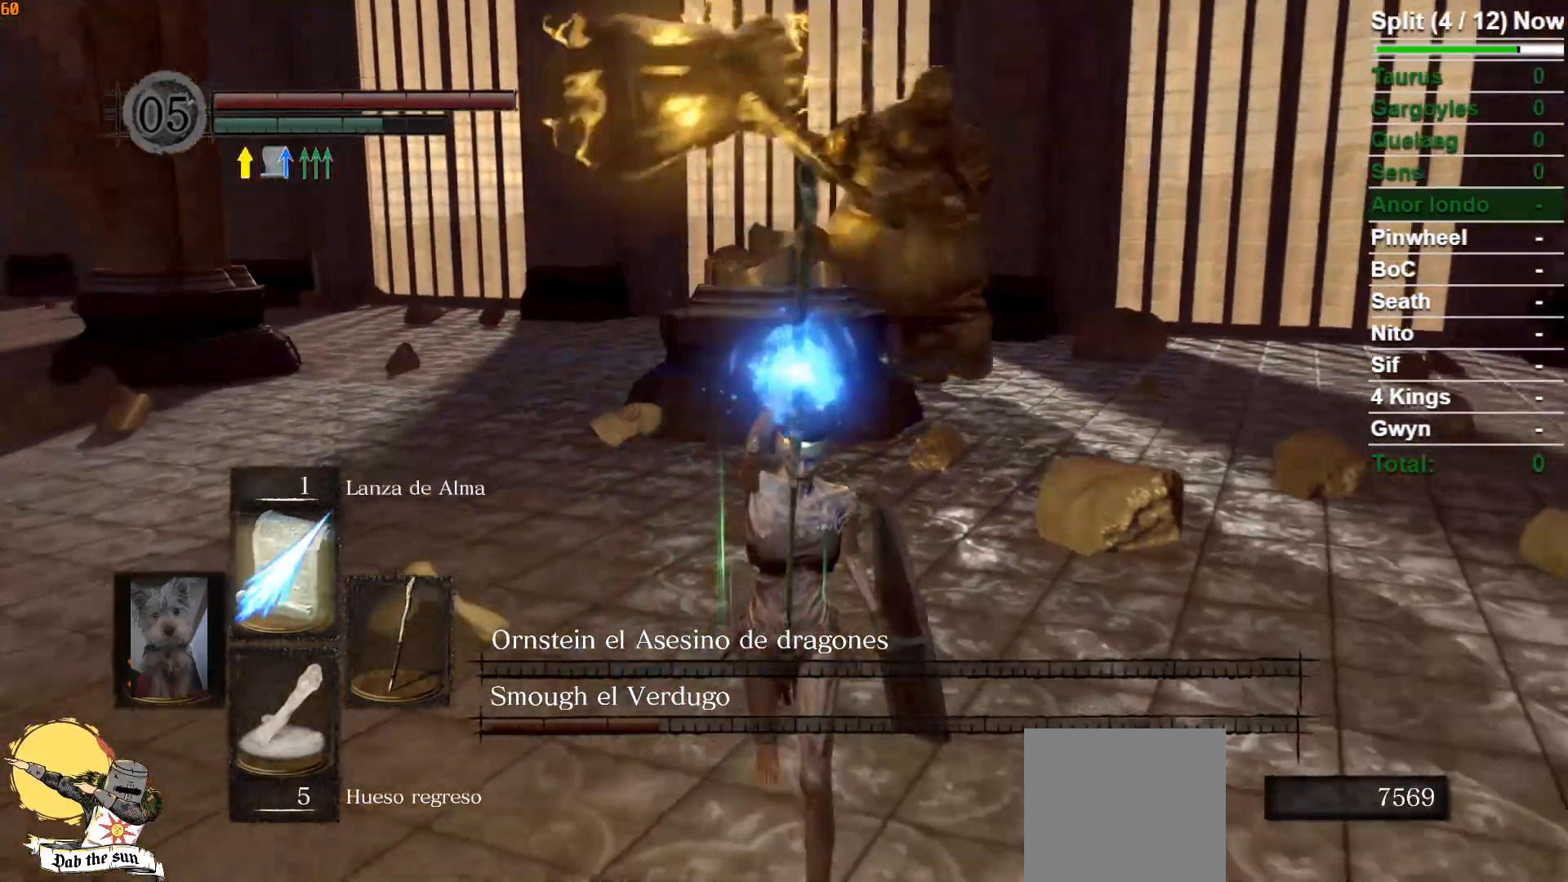
{"buttons": [], "left_stick": "center", "right_stick": "center", "events": [[50, "DPAD_UP", "up"], [167, "left_stick", "center"]]}
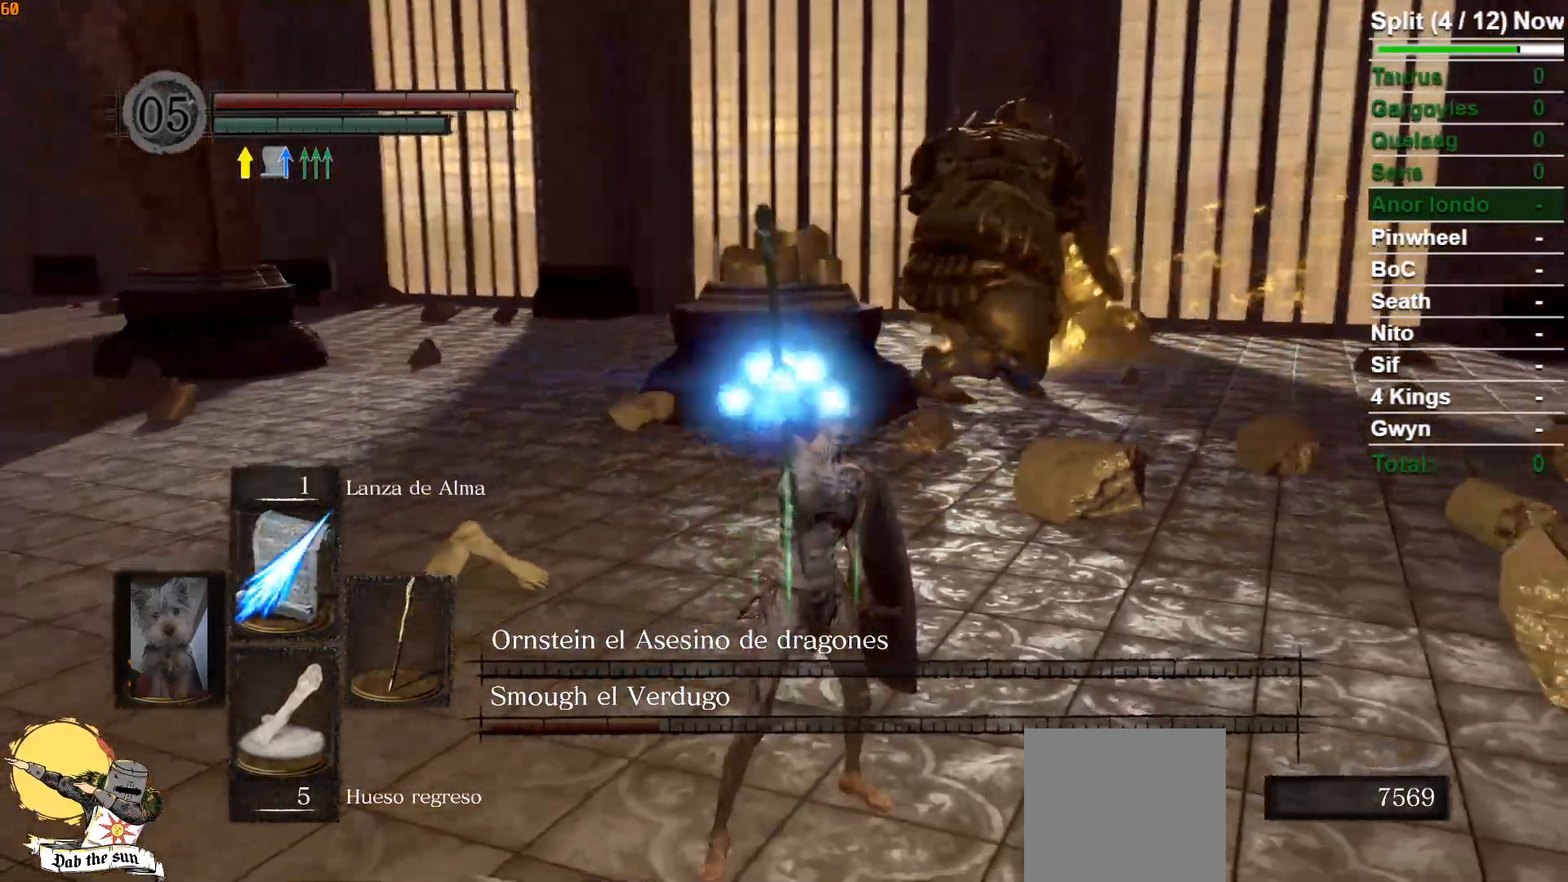
{"buttons": [], "left_stick": "center", "right_stick": "center", "events": [[233, "right_stick", "right"], [383, "right_stick", "center"]]}
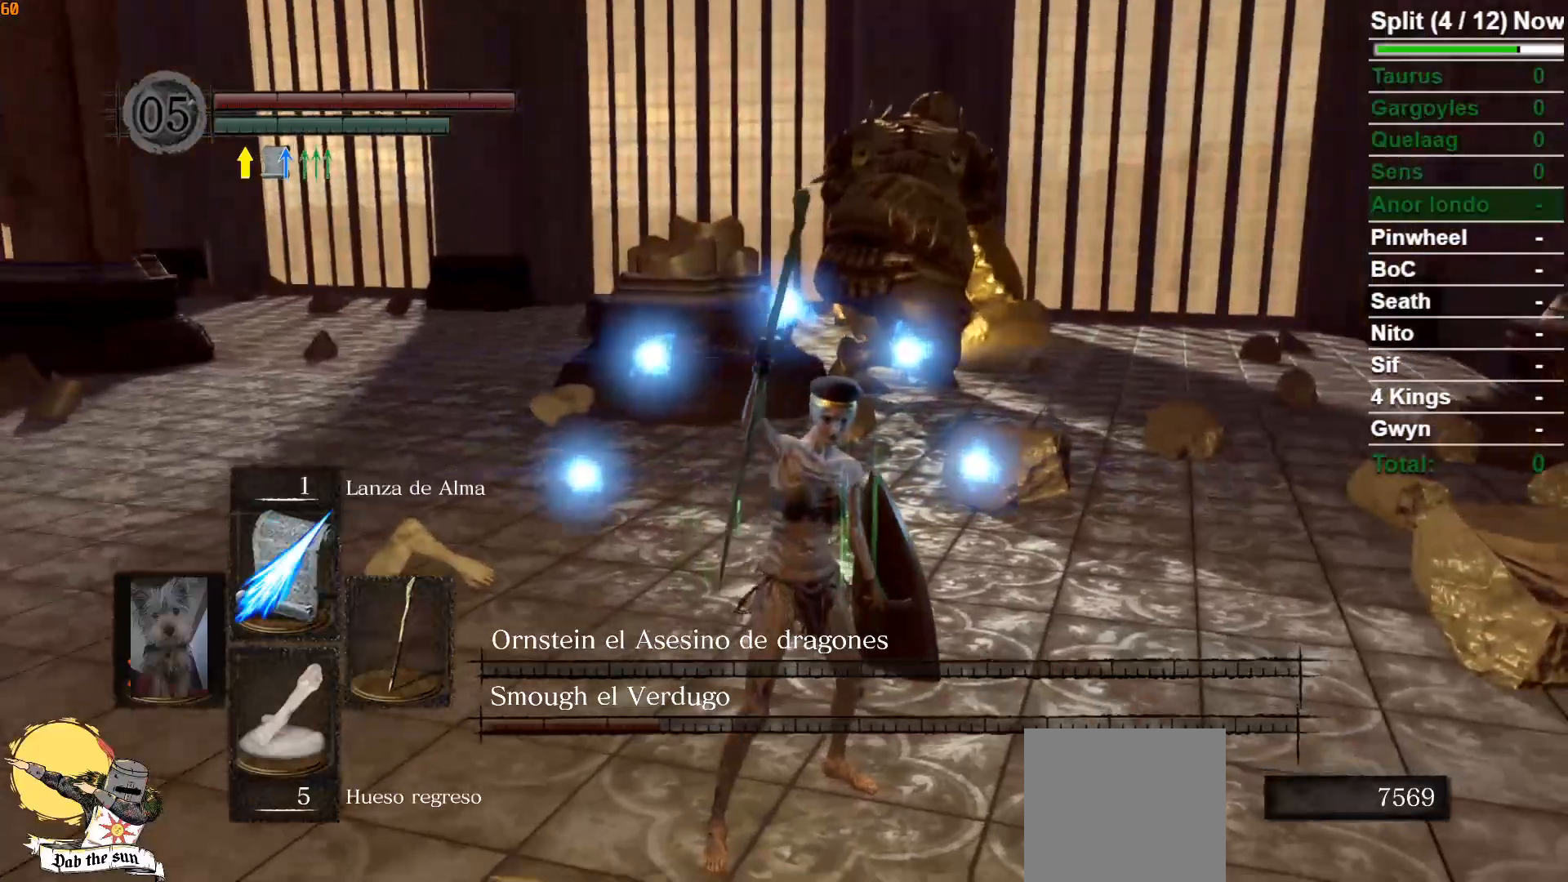
{"buttons": [], "left_stick": "right", "right_stick": "center", "events": [[367, "R1", "down"], [383, "left_stick", "right"], [433, "R1", "up"]]}
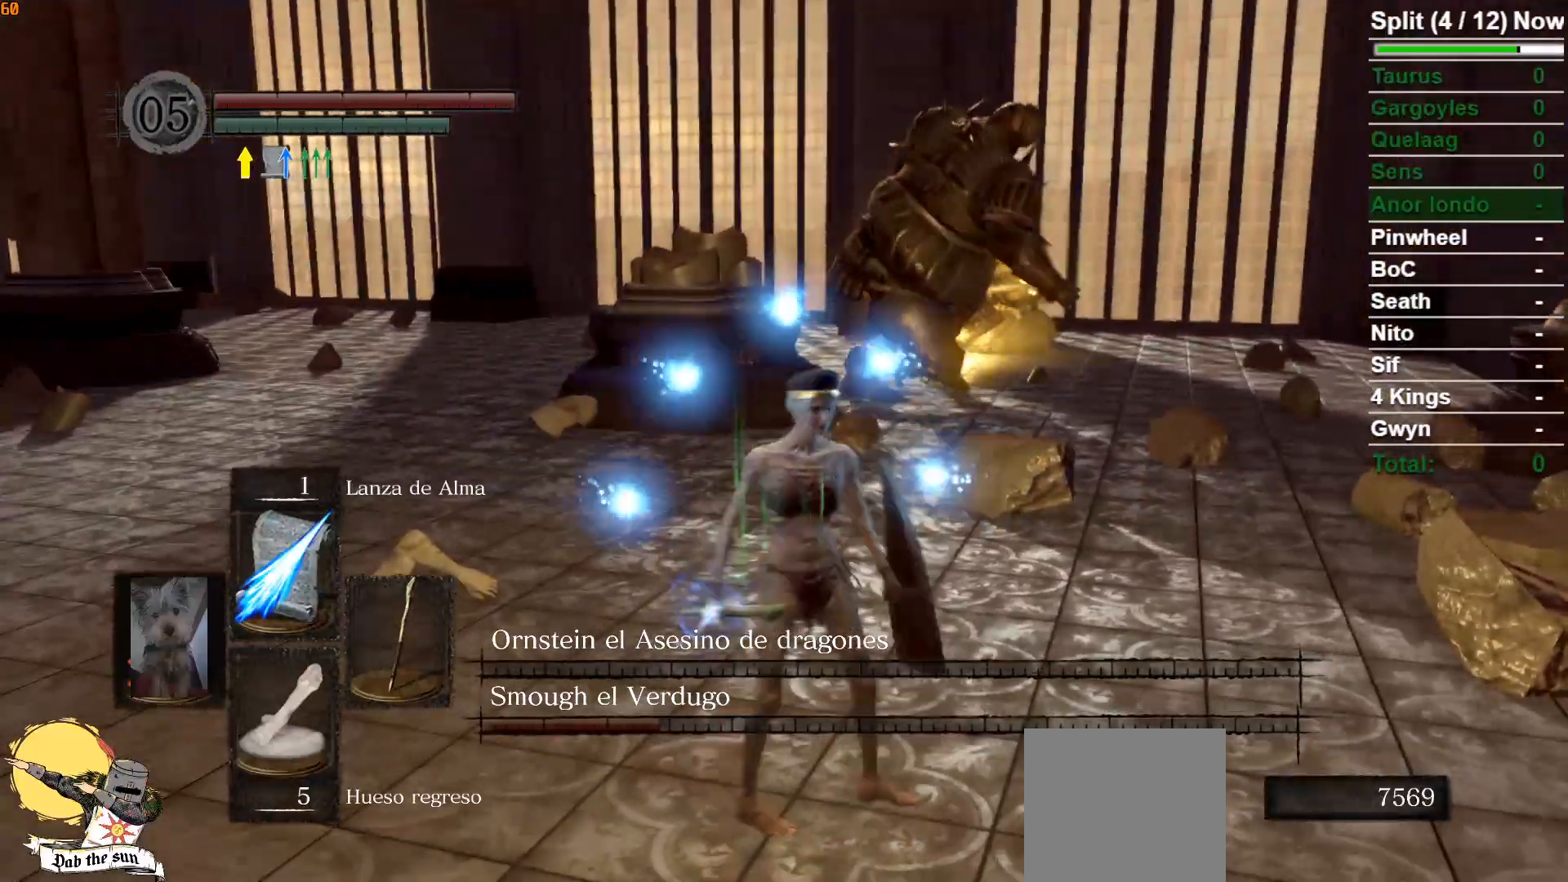
{"buttons": [], "left_stick": "up", "right_stick": "center", "events": [[17, "R1", "down"], [100, "R1", "up"], [167, "R1", "down"], [200, "left_stick", "up-right"], [283, "R1", "up"], [383, "R3", "down"], [467, "R3", "up"], [483, "left_stick", "up"]]}
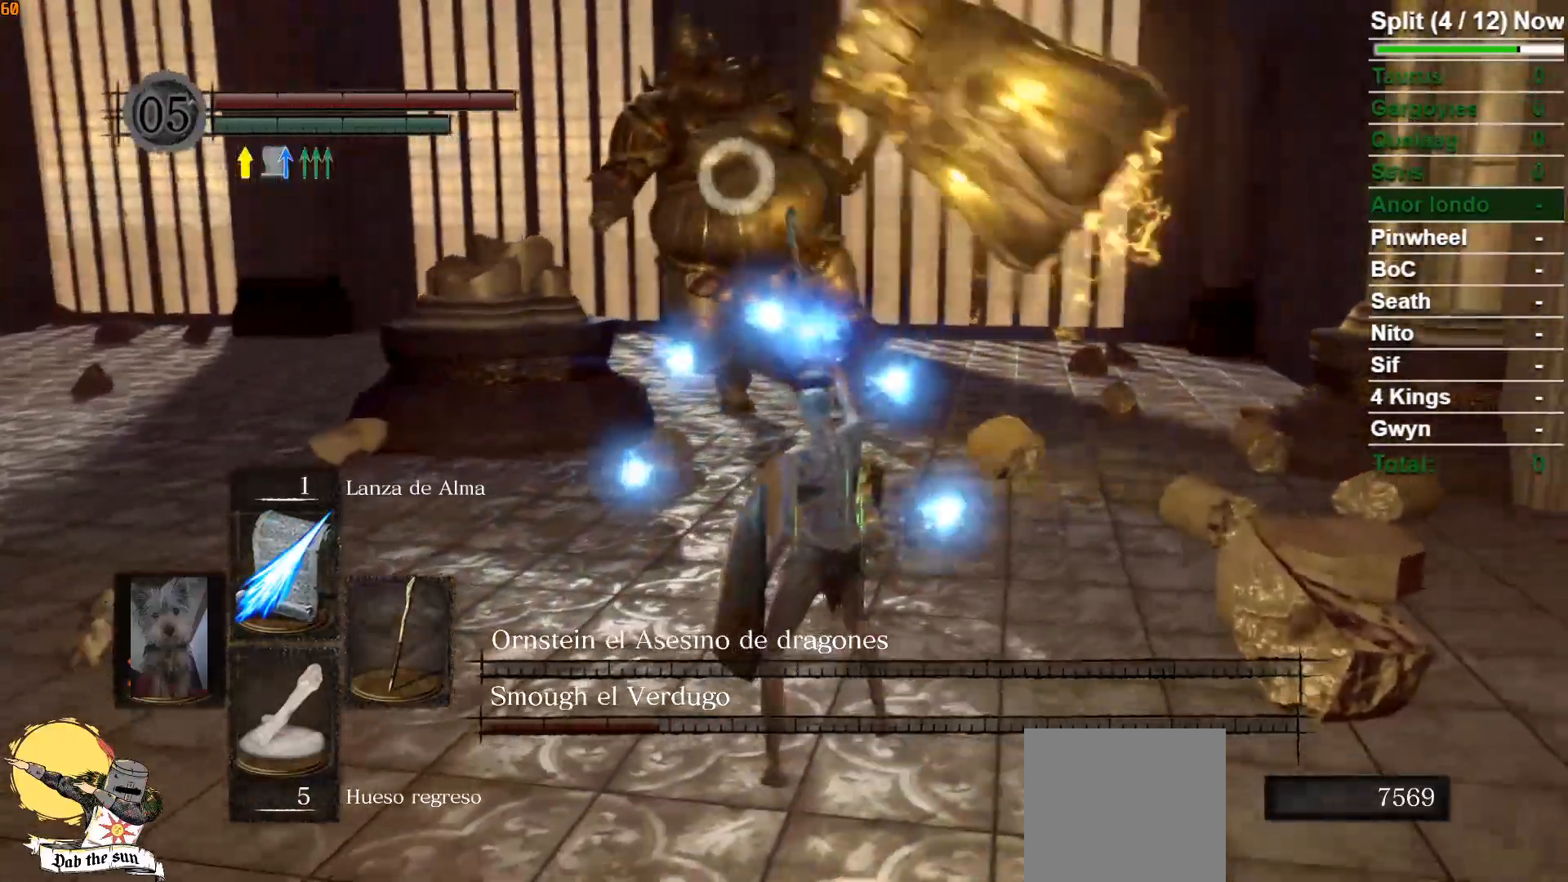
{"buttons": [], "left_stick": "up", "right_stick": "center", "events": []}
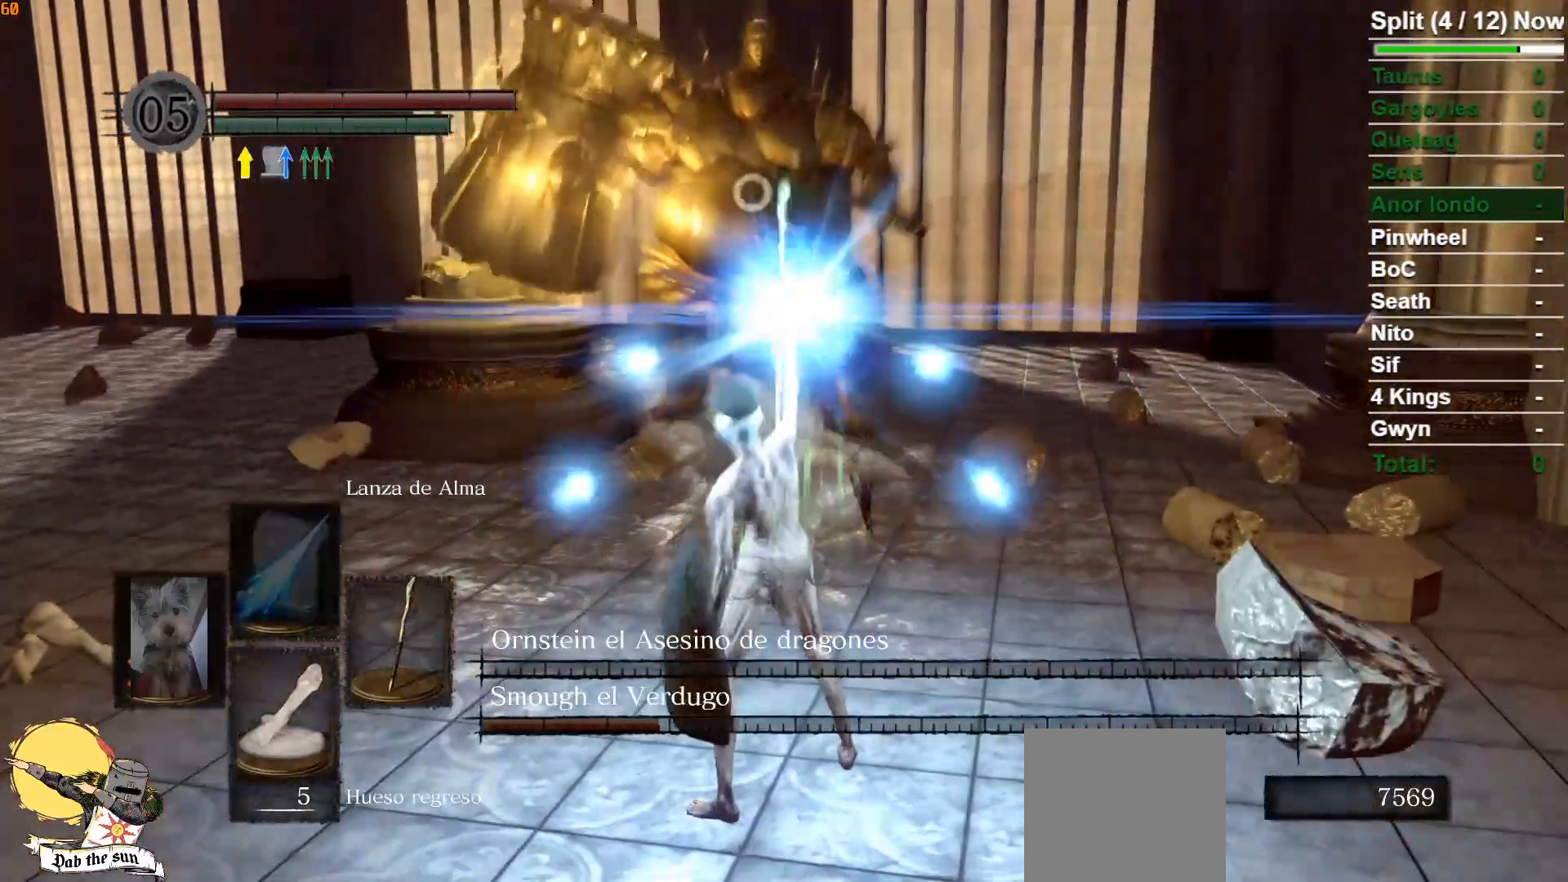
{"buttons": [], "left_stick": "center", "right_stick": "center", "events": [[200, "left_stick", "center"]]}
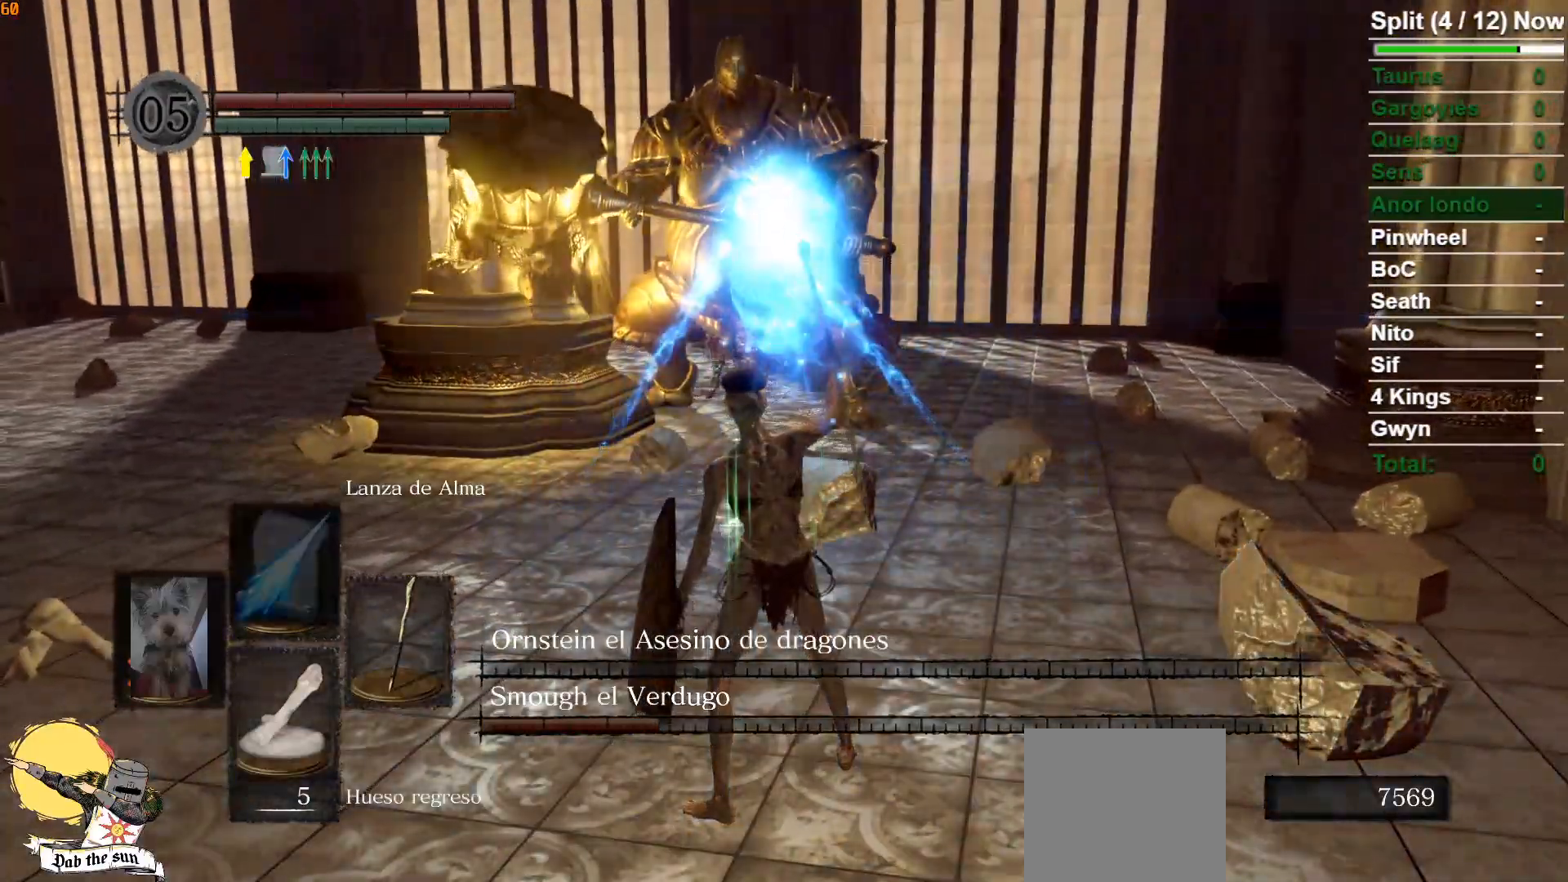
{"buttons": ["B"], "left_stick": "up-left", "right_stick": "center", "events": [[83, "R3", "down"], [167, "R3", "up"], [250, "left_stick", "up"], [417, "B", "down"], [483, "left_stick", "up-left"]]}
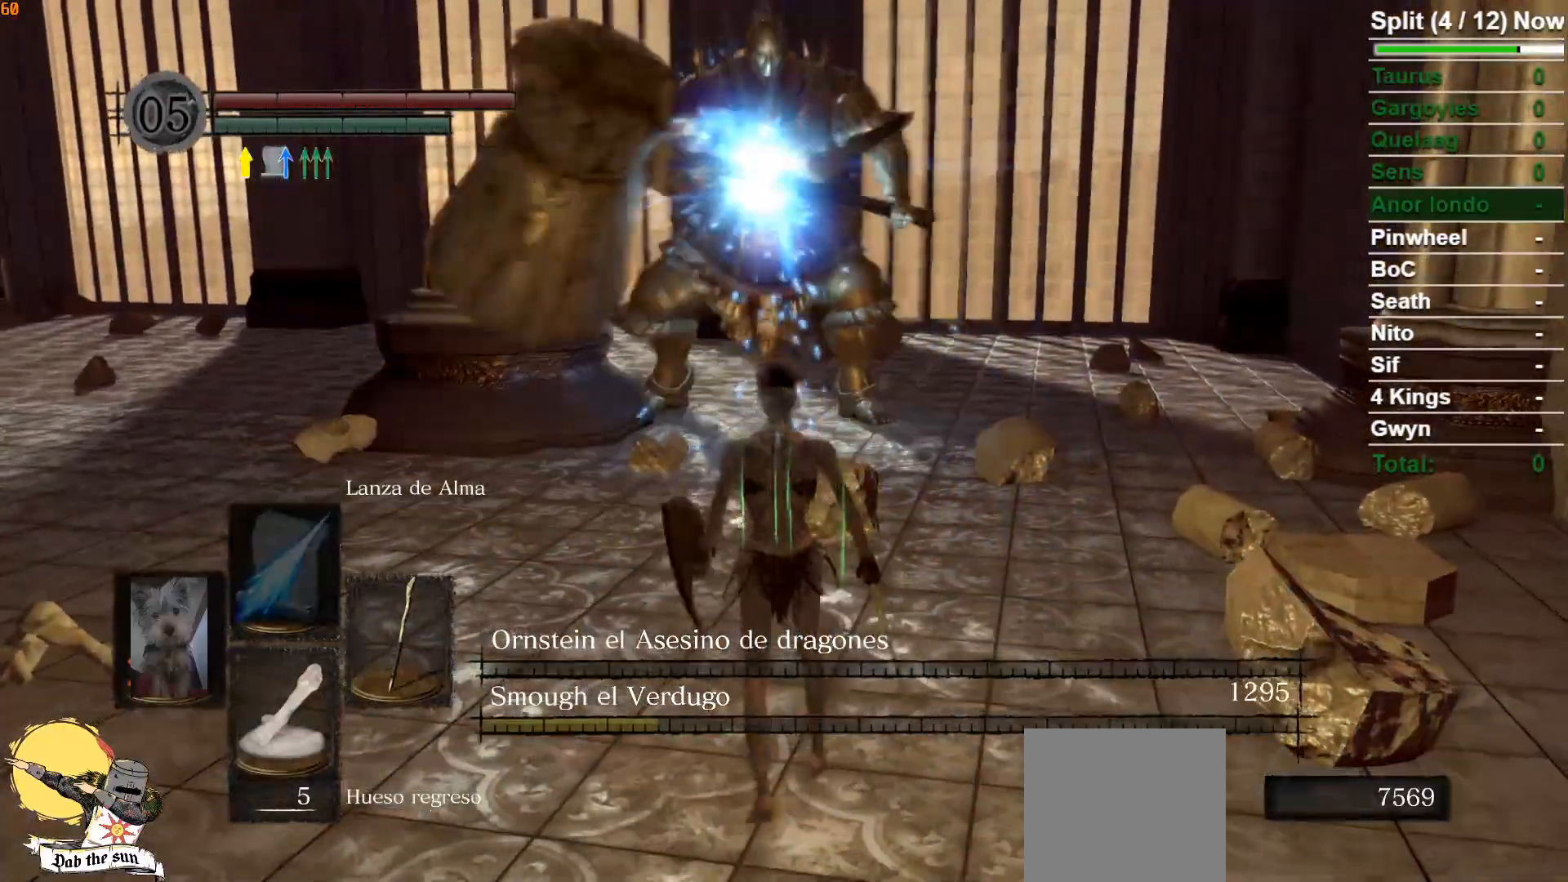
{"buttons": ["B"], "left_stick": "up", "right_stick": "left", "events": [[400, "right_stick", "left"], [450, "left_stick", "up"]]}
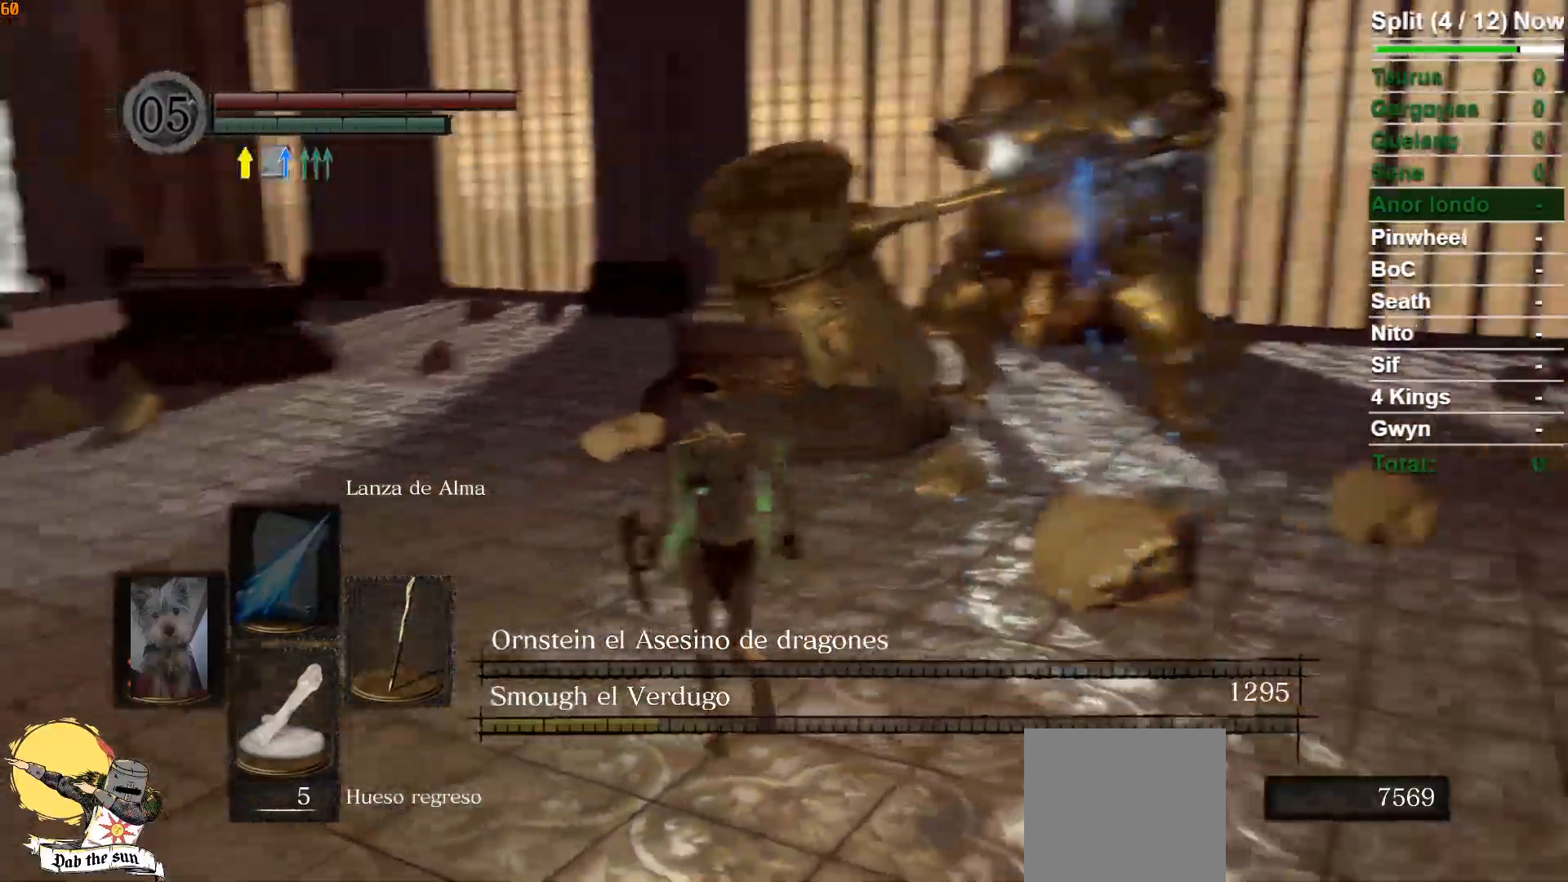
{"buttons": ["B"], "left_stick": "up", "right_stick": "center", "events": [[133, "right_stick", "center"]]}
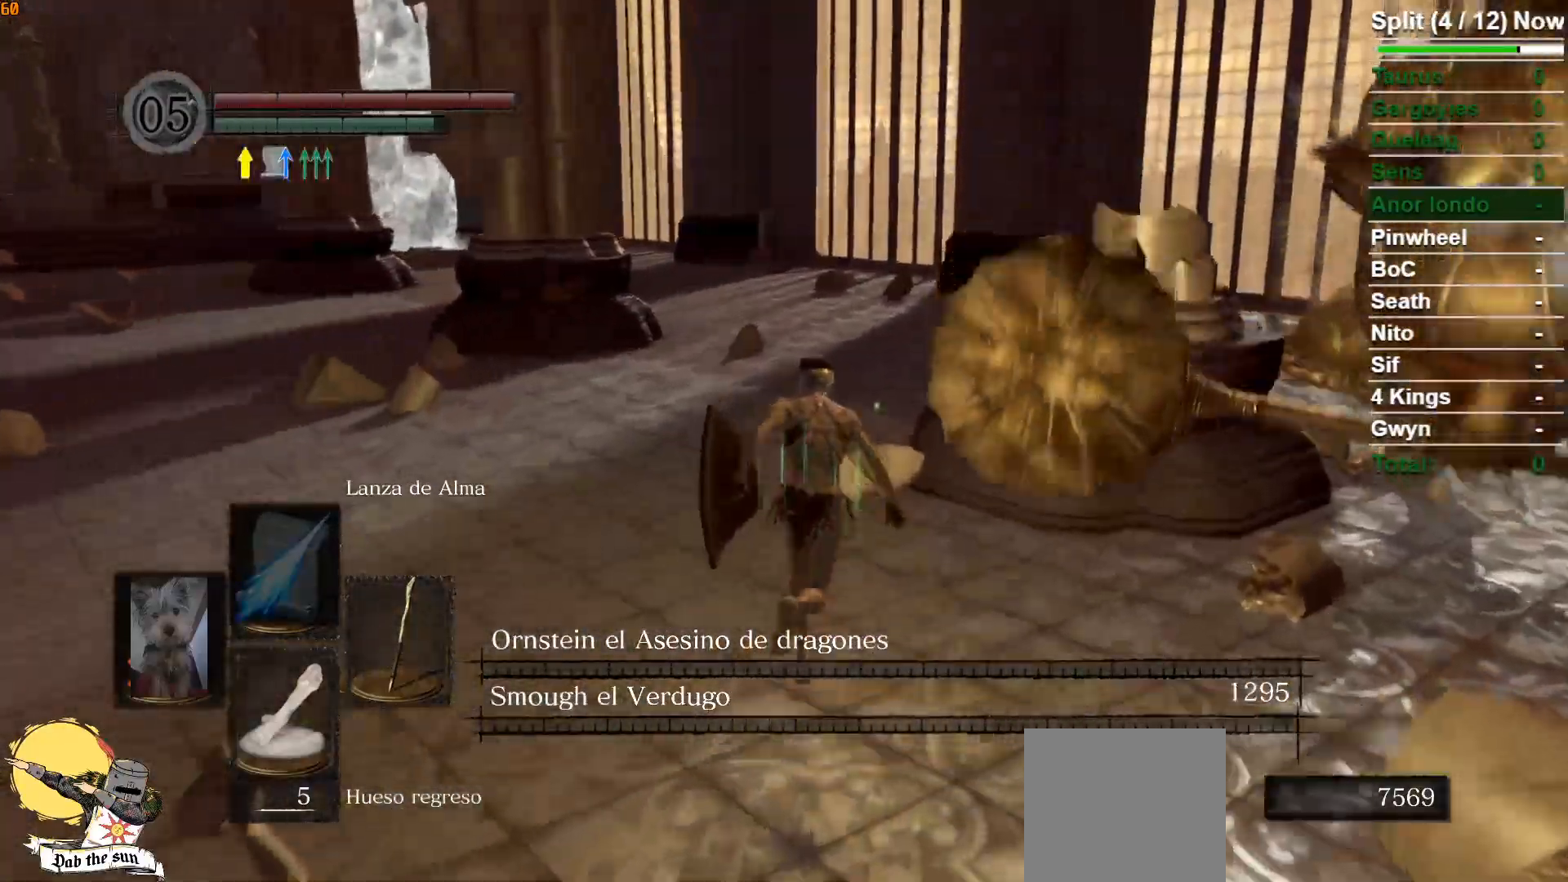
{"buttons": ["B"], "left_stick": "up", "right_stick": "center", "events": []}